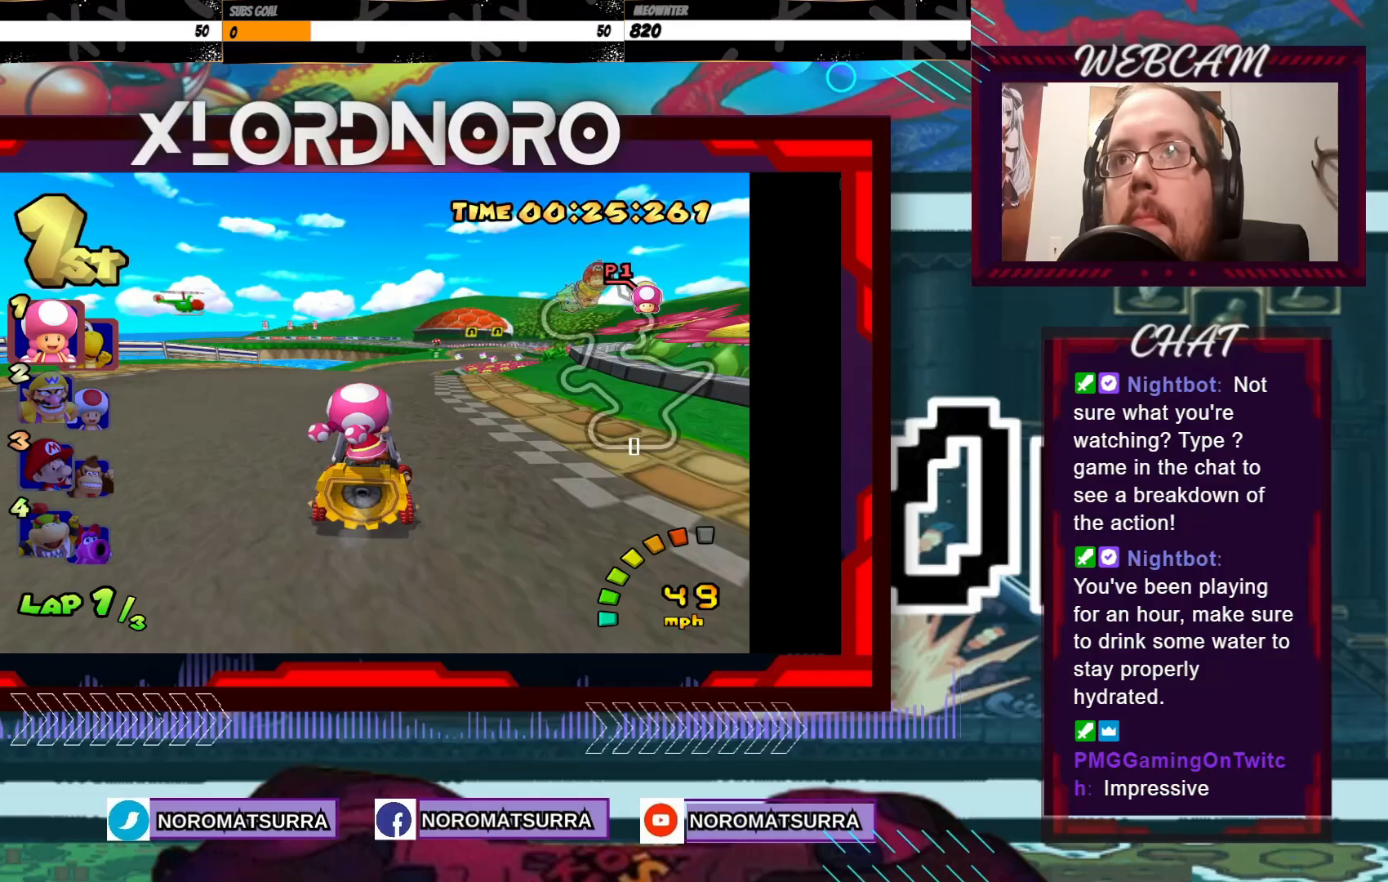
Gameplay with a controller (Xbox layout); each line is a JSON object with the inputs held at the frame after it. "events" lists button and stick changes between this image and that frame as [ms after this image, input, new state], when the widget could be followed in between. Not read: L3 R3 right_stick.
{"buttons": ["A"], "left_stick": "center", "events": [[50, "left_stick", "center"], [200, "left_stick", "right"], [333, "left_stick", "center"]]}
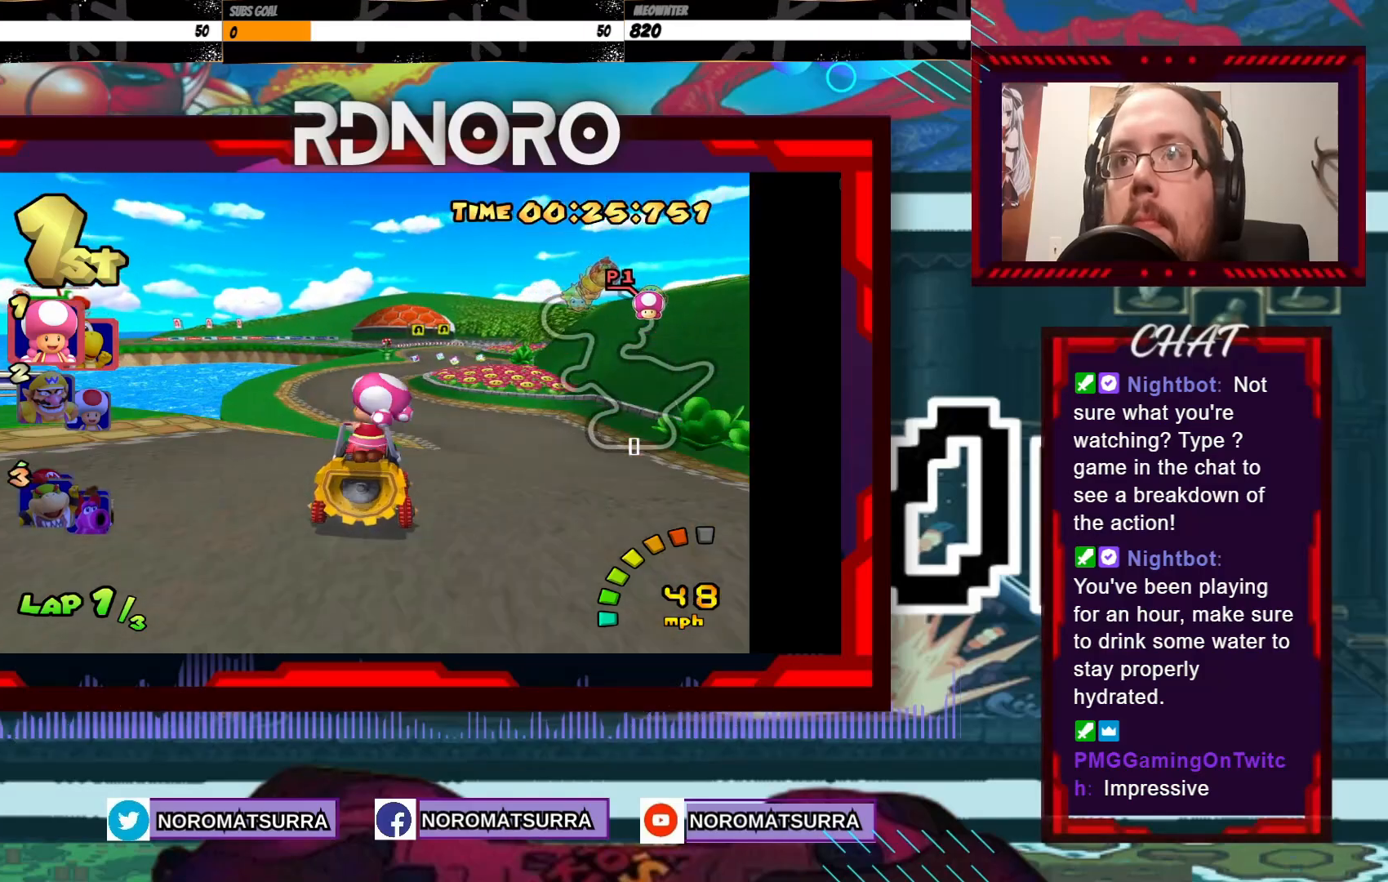
{"buttons": ["A"], "left_stick": "center", "events": [[283, "left_stick", "right"], [350, "left_stick", "center"]]}
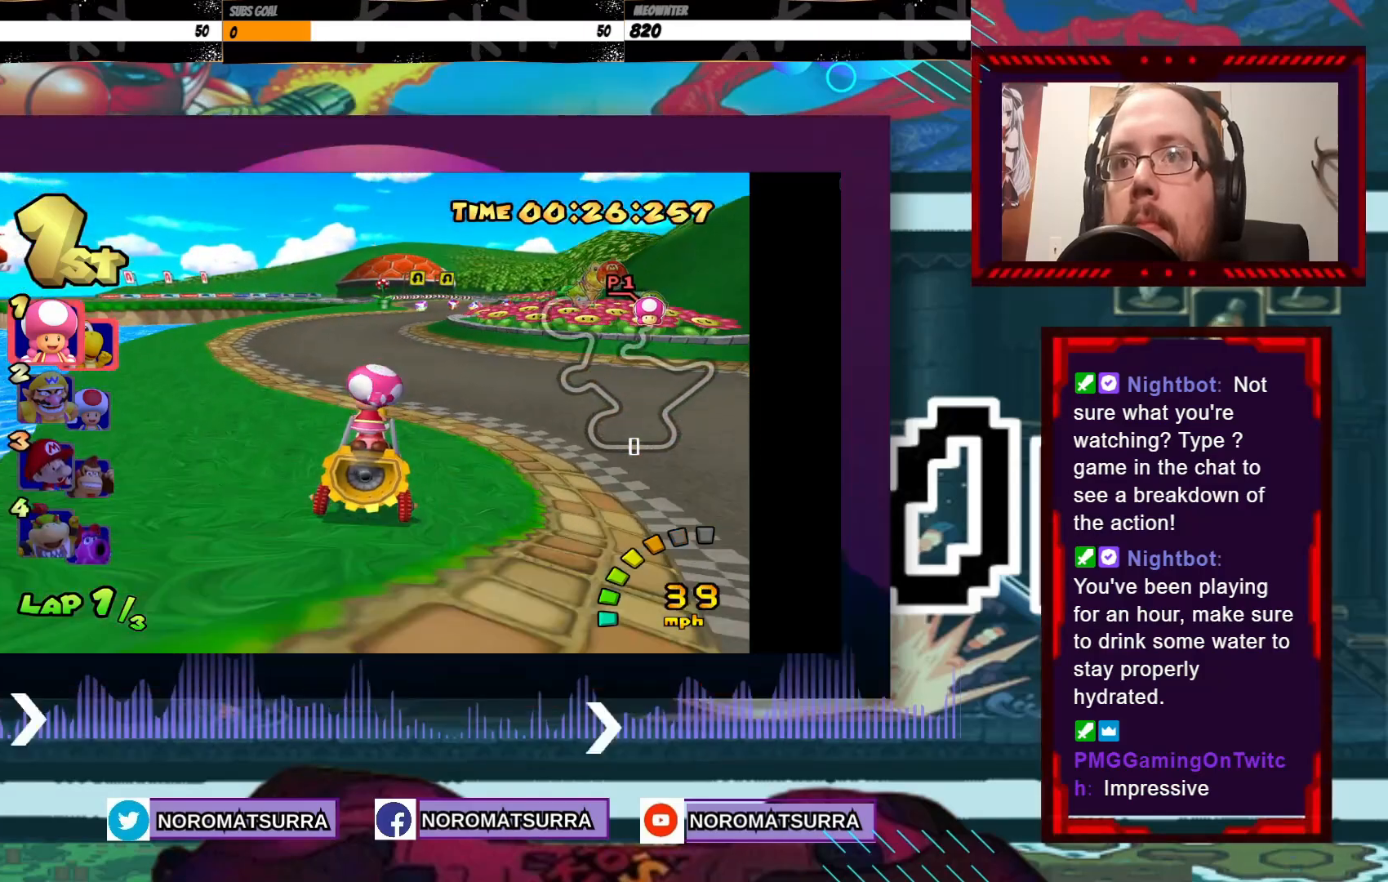
{"buttons": ["A"], "left_stick": "center", "events": [[150, "left_stick", "right"], [250, "left_stick", "center"]]}
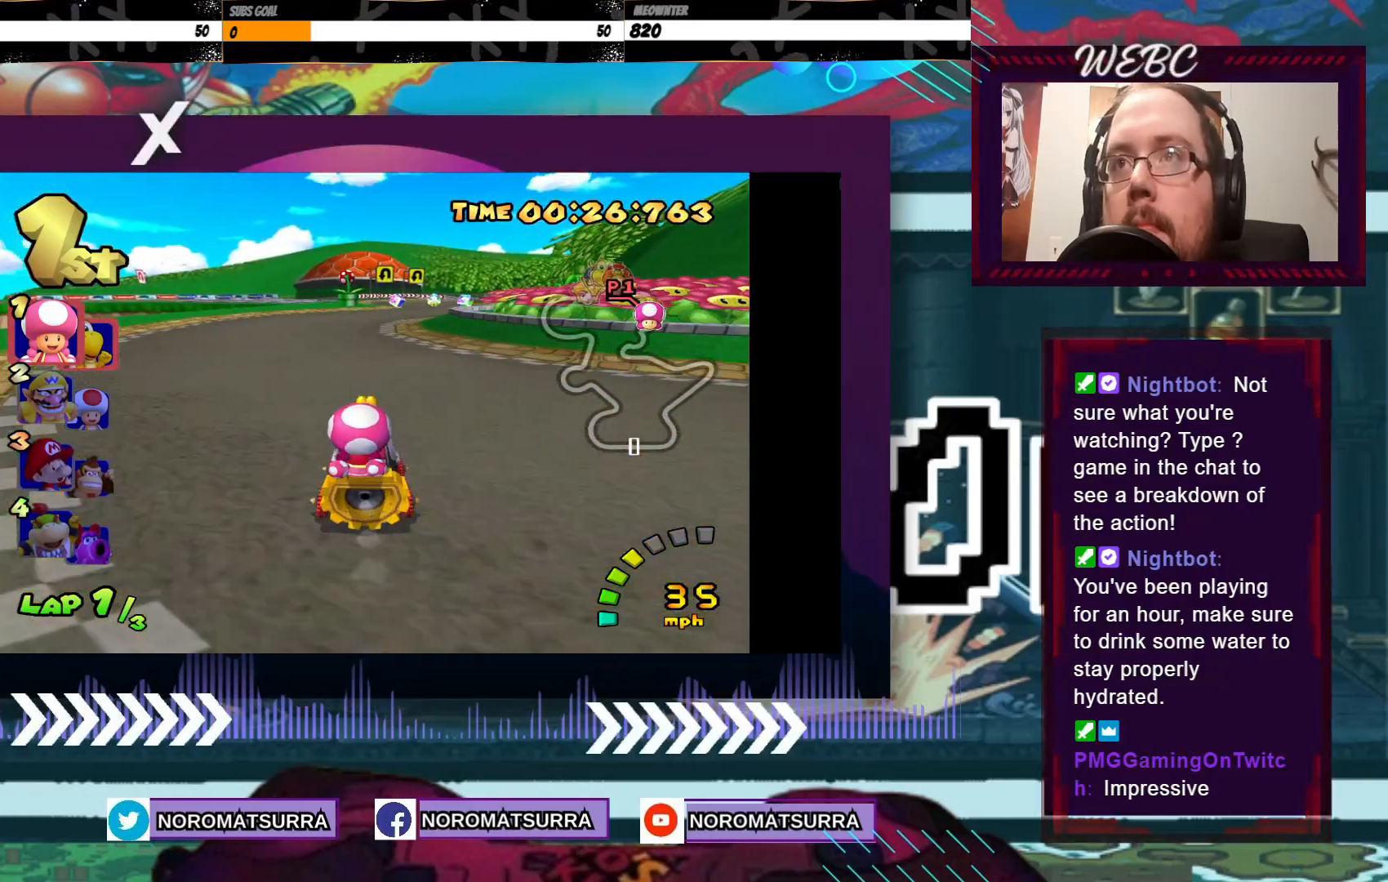
{"buttons": ["A"], "left_stick": "center", "events": [[300, "left_stick", "right"], [483, "left_stick", "center"]]}
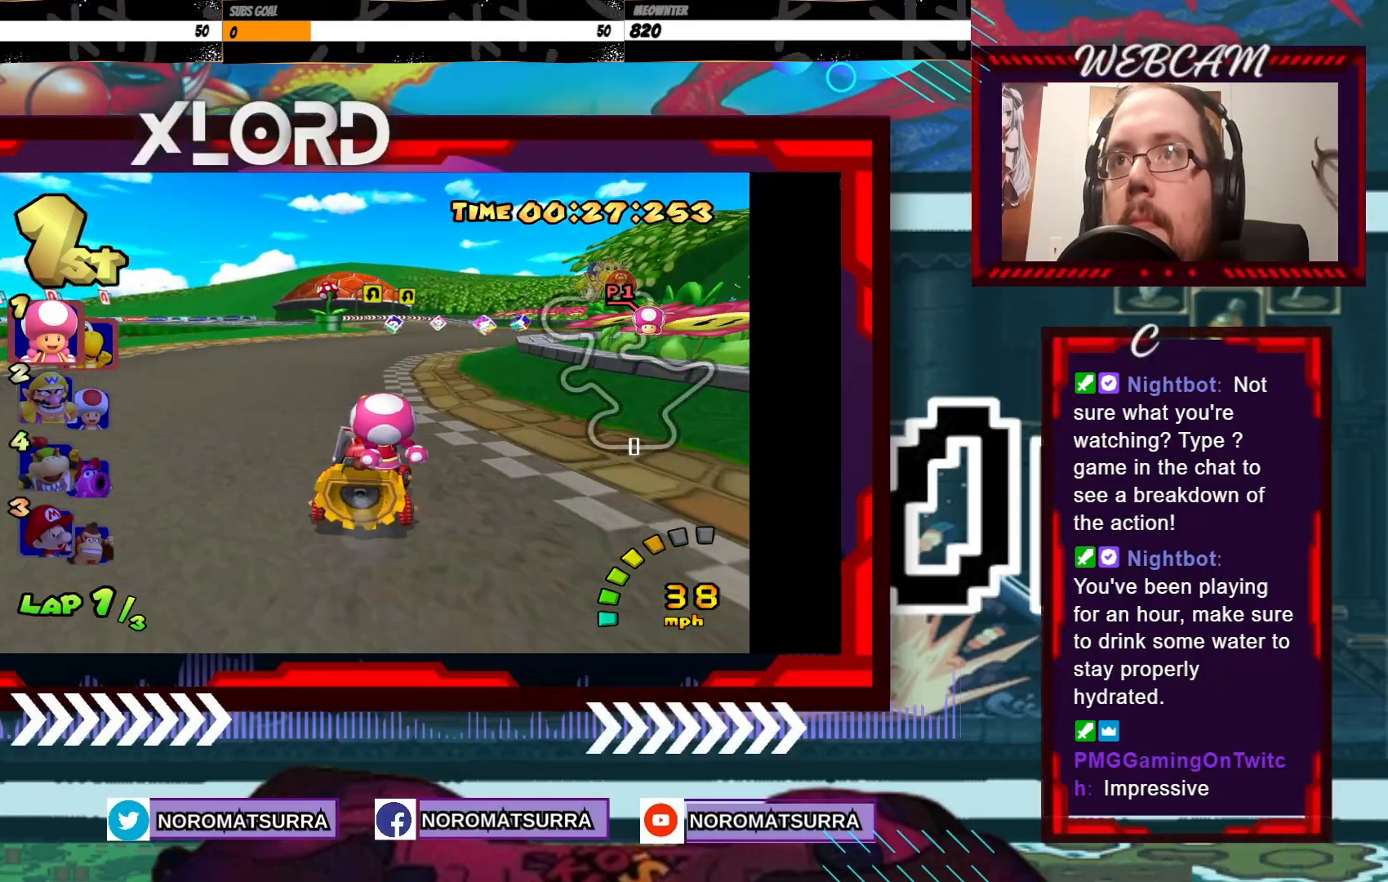
{"buttons": ["A"], "left_stick": "right", "events": [[200, "left_stick", "right"], [300, "left_stick", "center"], [450, "left_stick", "right"]]}
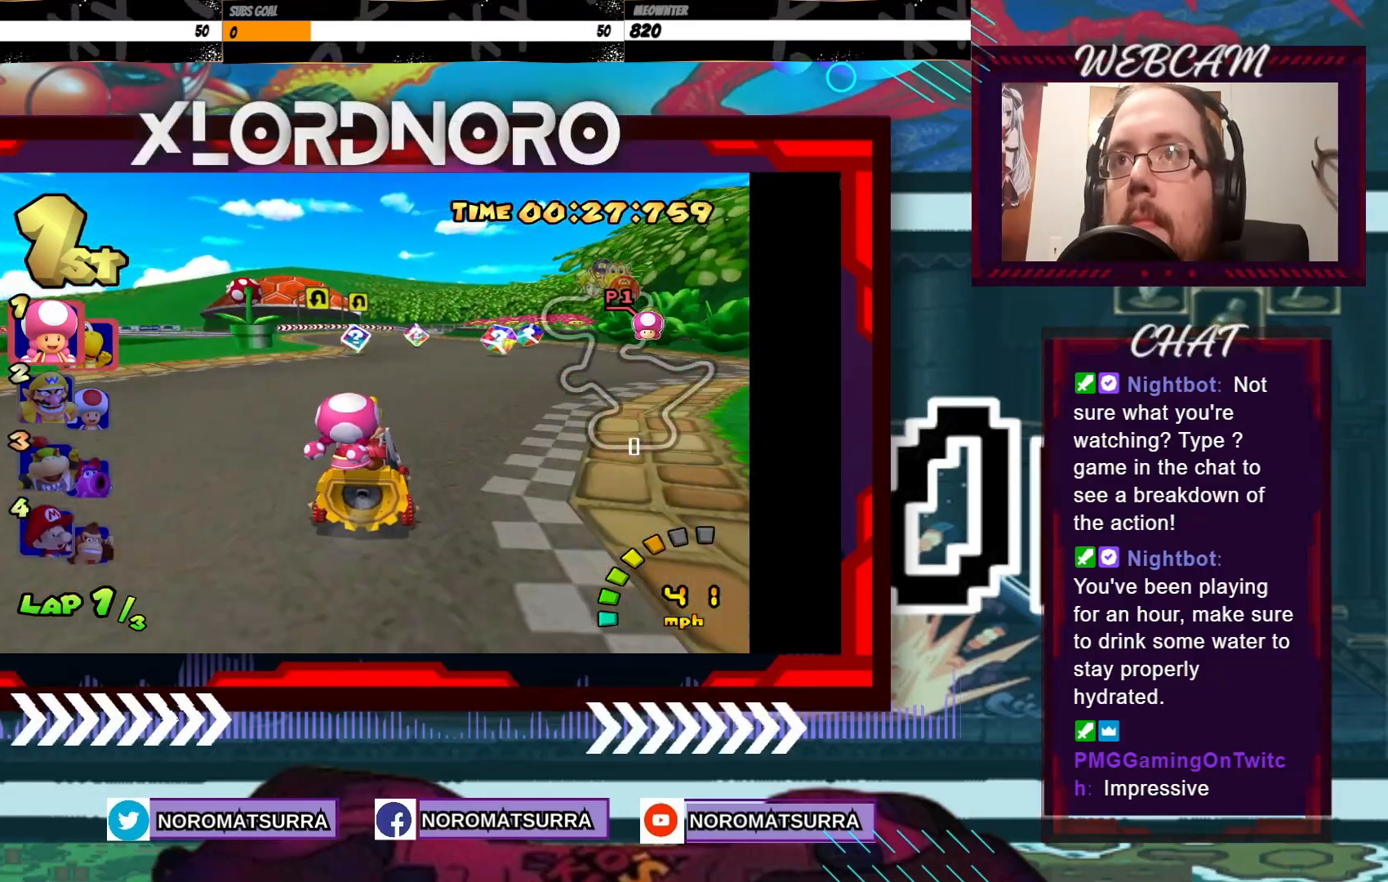
{"buttons": ["A"], "left_stick": "center", "events": [[100, "left_stick", "center"], [300, "left_stick", "right"], [450, "left_stick", "center"]]}
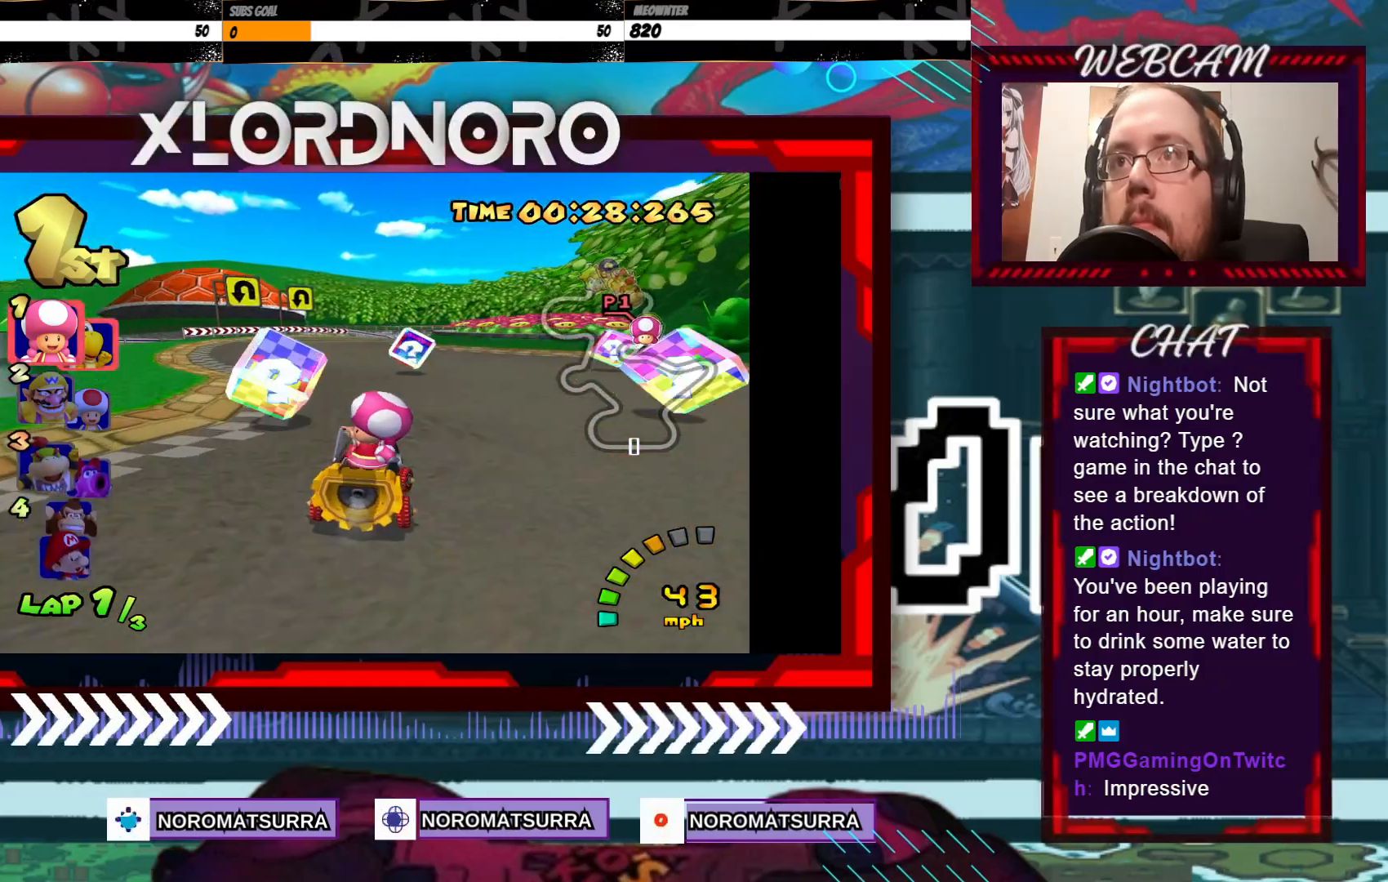
{"buttons": ["A"], "left_stick": "center", "events": []}
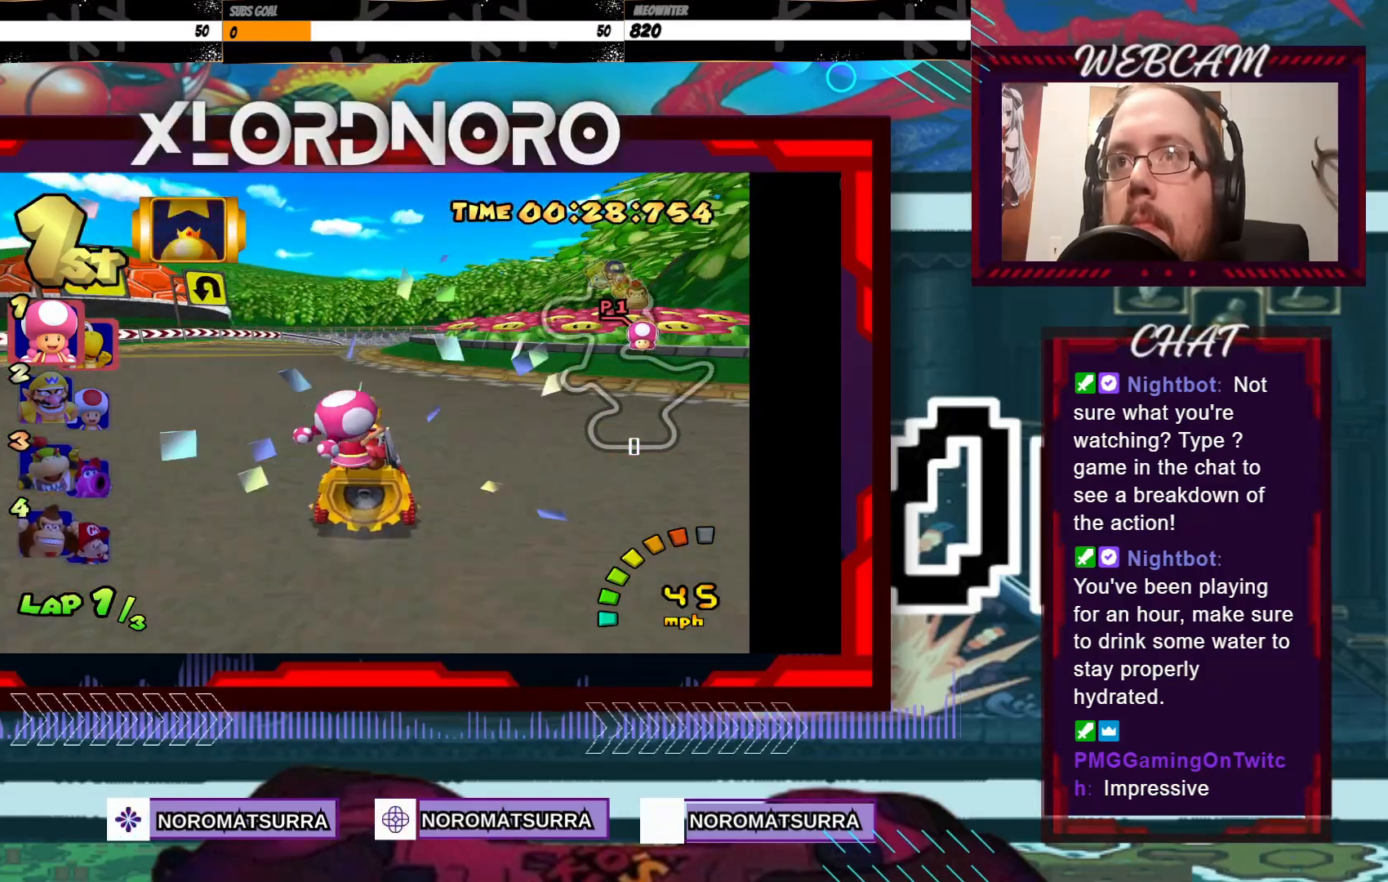
{"buttons": ["A", "R2"], "left_stick": "left", "events": [[150, "left_stick", "left"], [200, "R2", "down"]]}
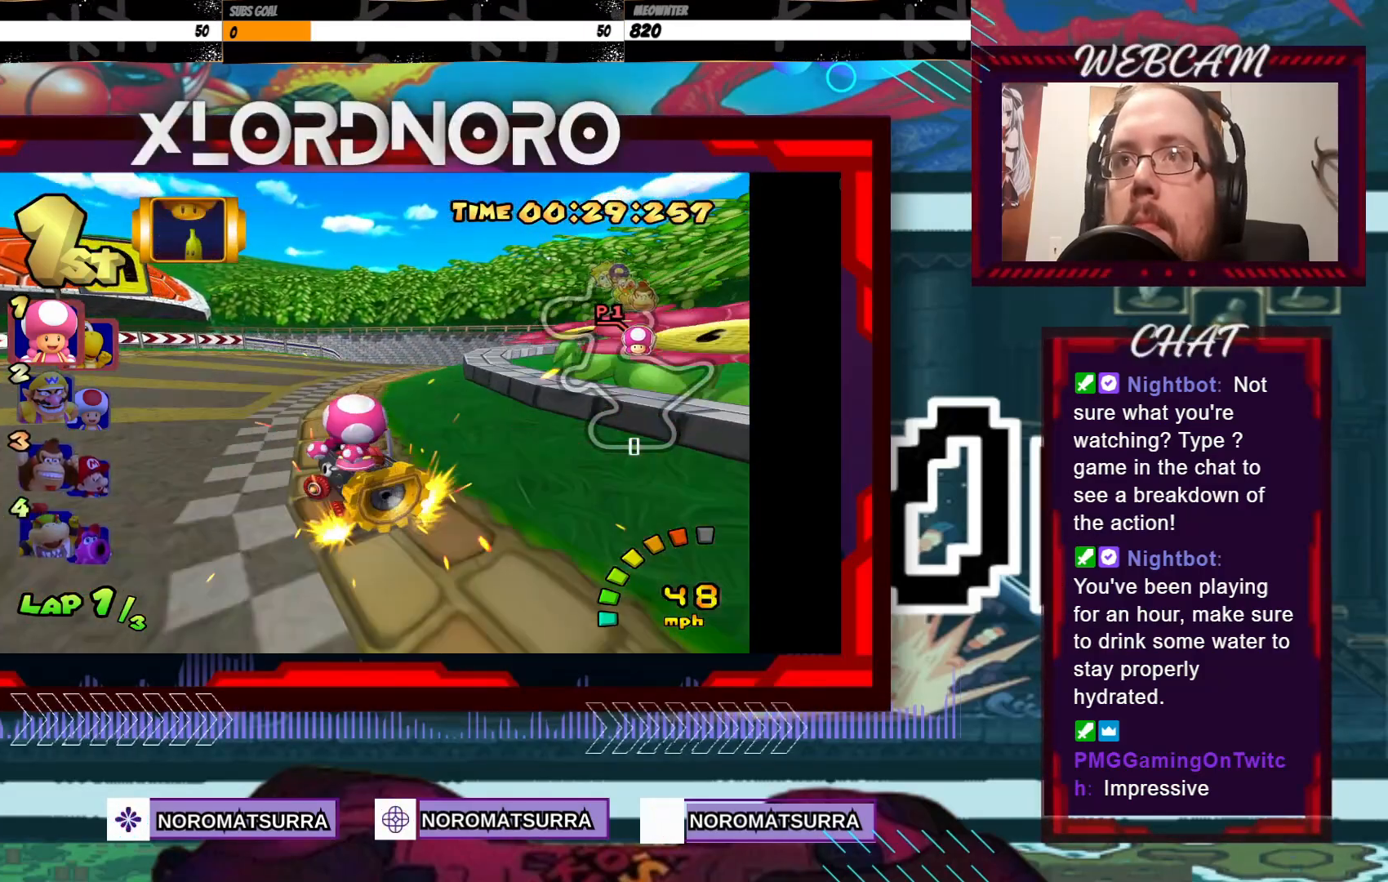
{"buttons": ["A", "R2"], "left_stick": "left", "events": [[150, "left_stick", "right"], [450, "left_stick", "left"]]}
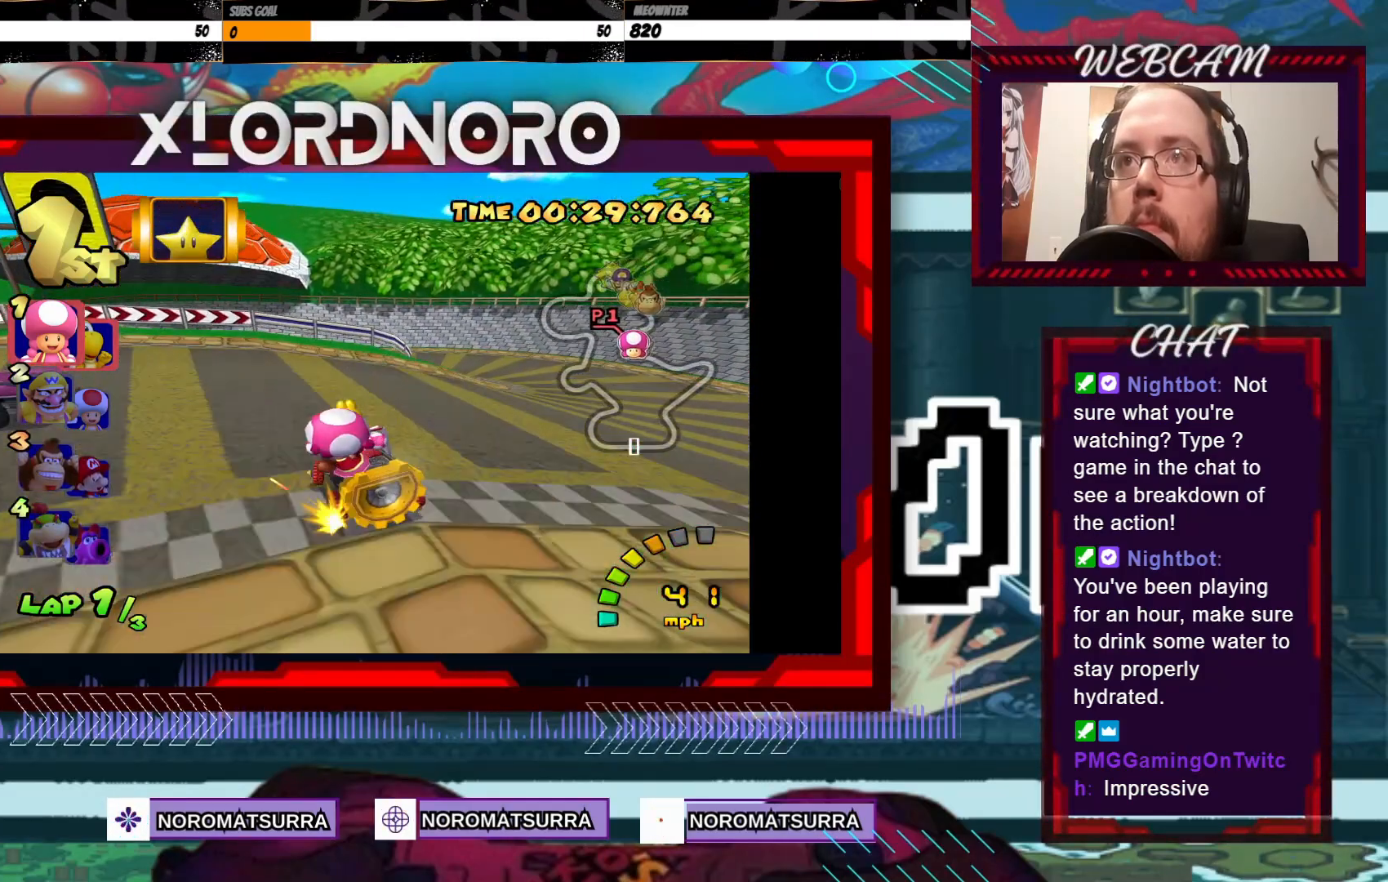
{"buttons": ["A", "R2"], "left_stick": "left", "events": [[100, "left_stick", "right"], [400, "left_stick", "left"]]}
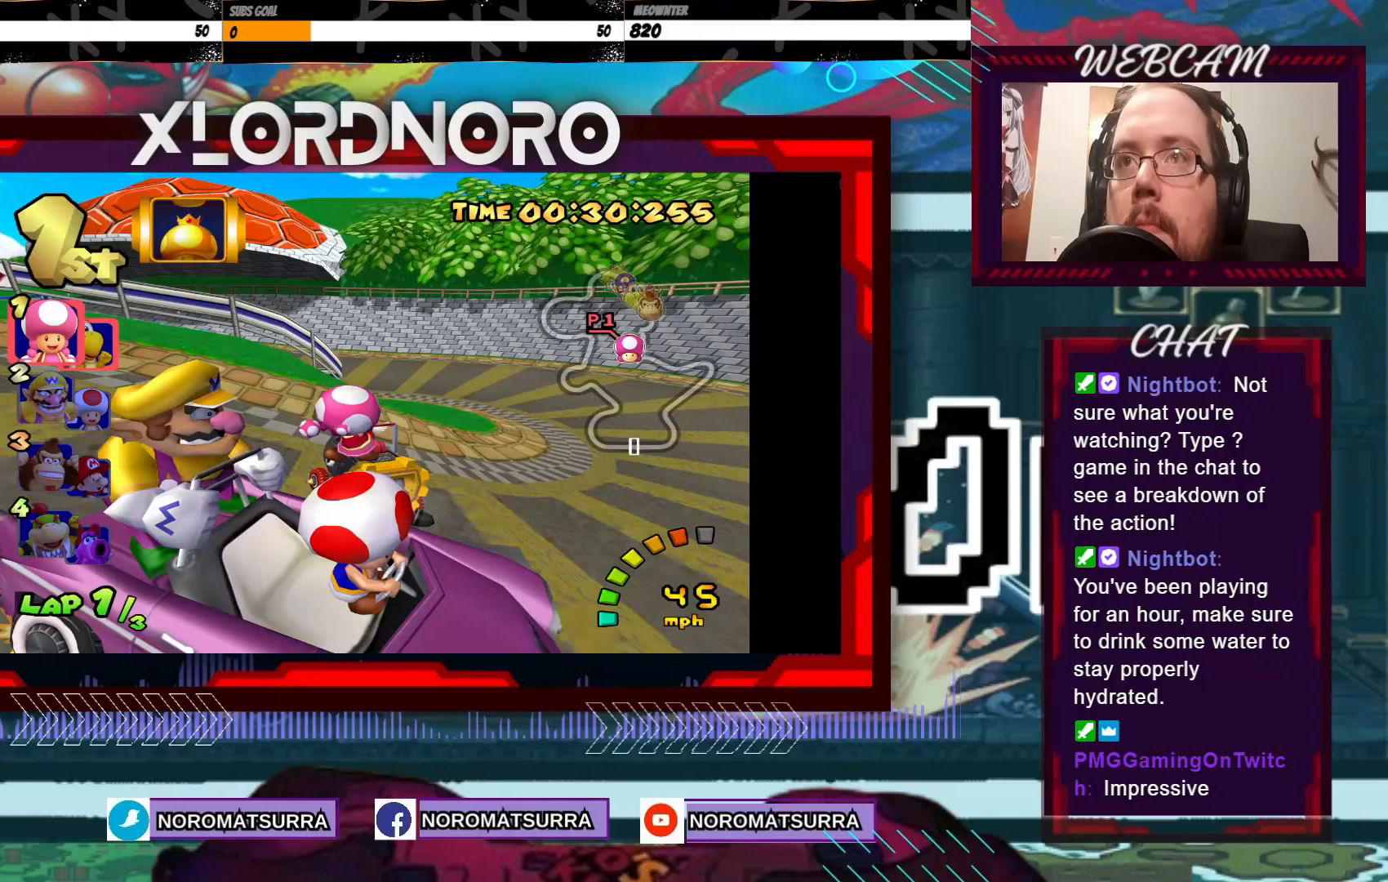
{"buttons": ["A"], "left_stick": "left", "events": [[500, "R2", "up"]]}
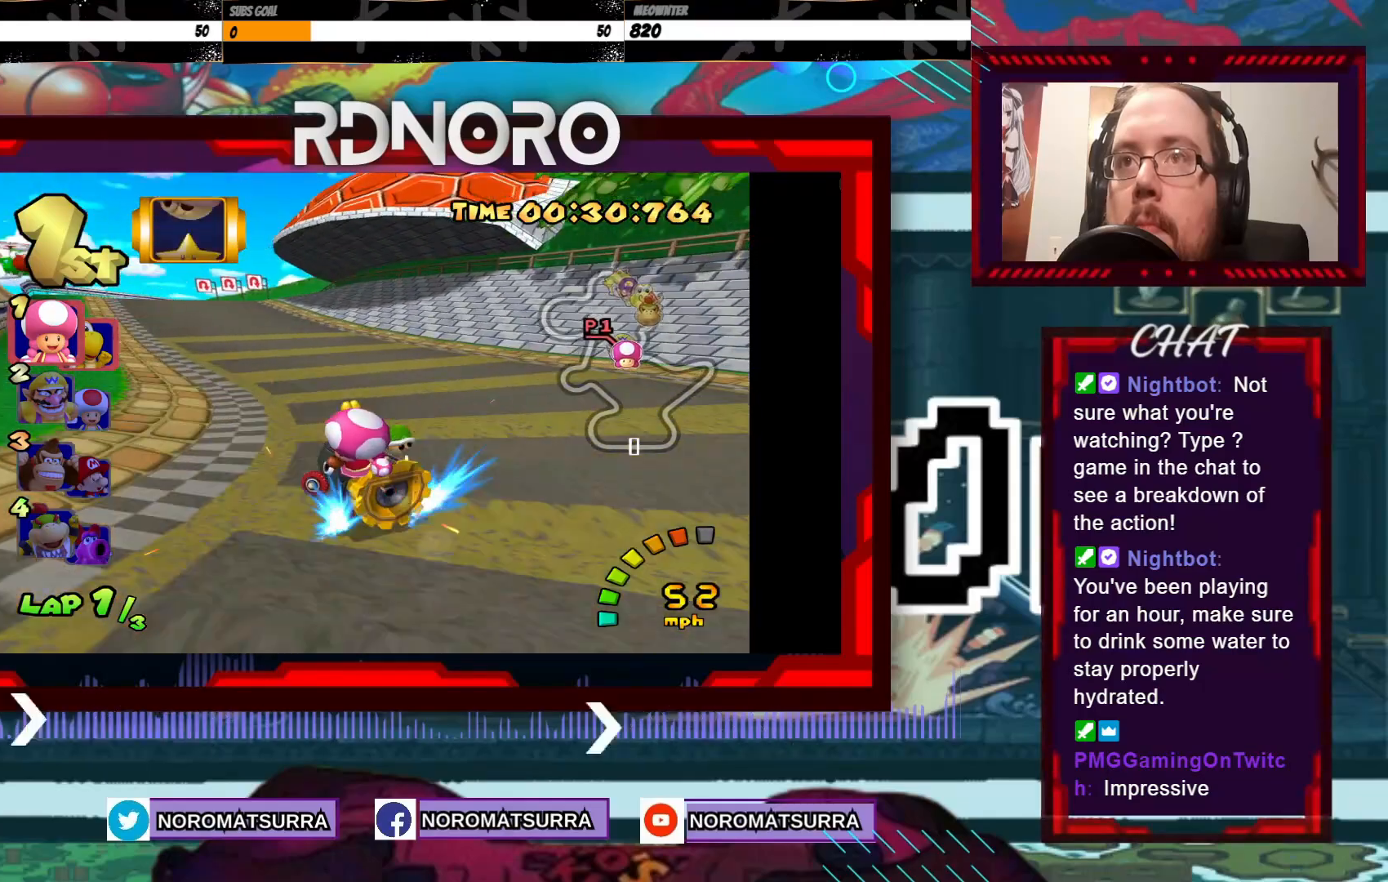
{"buttons": ["A"], "left_stick": "center", "events": [[133, "left_stick", "center"], [300, "left_stick", "left"], [450, "left_stick", "center"]]}
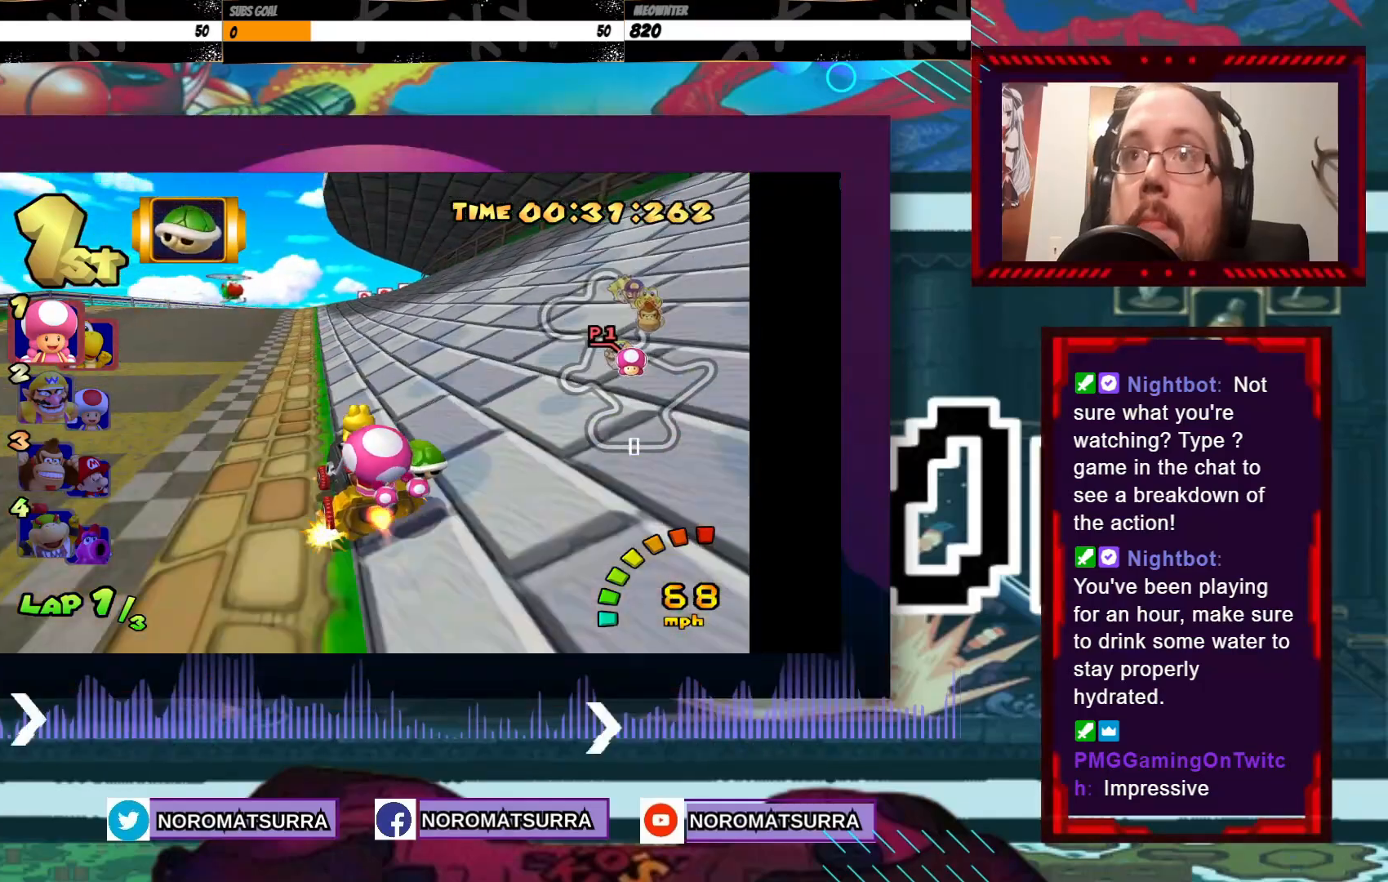
{"buttons": ["A"], "left_stick": "right", "events": [[500, "left_stick", "right"]]}
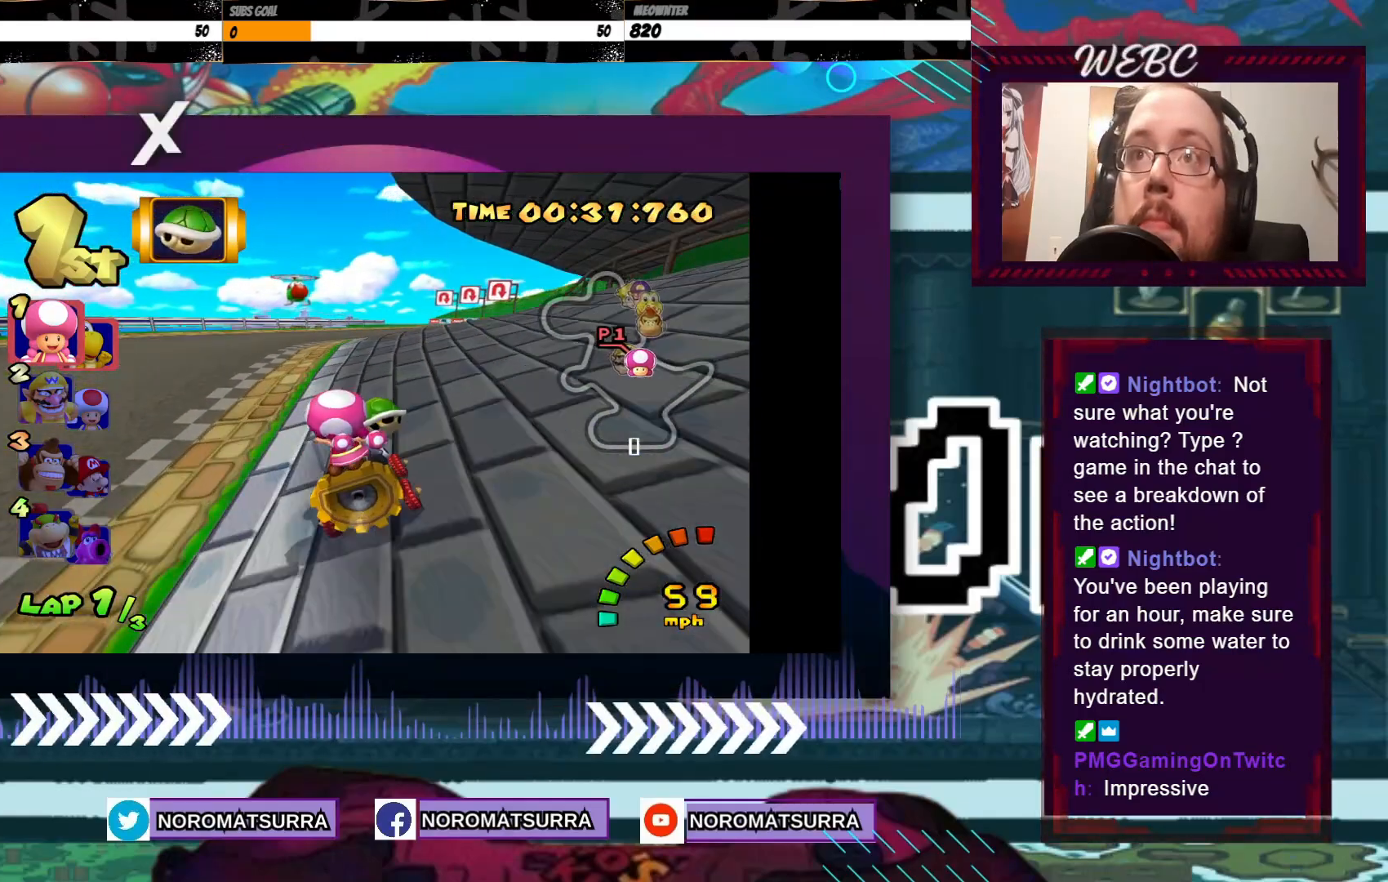
{"buttons": ["A"], "left_stick": "center", "events": [[183, "left_stick", "center"], [350, "left_stick", "right"], [500, "left_stick", "center"]]}
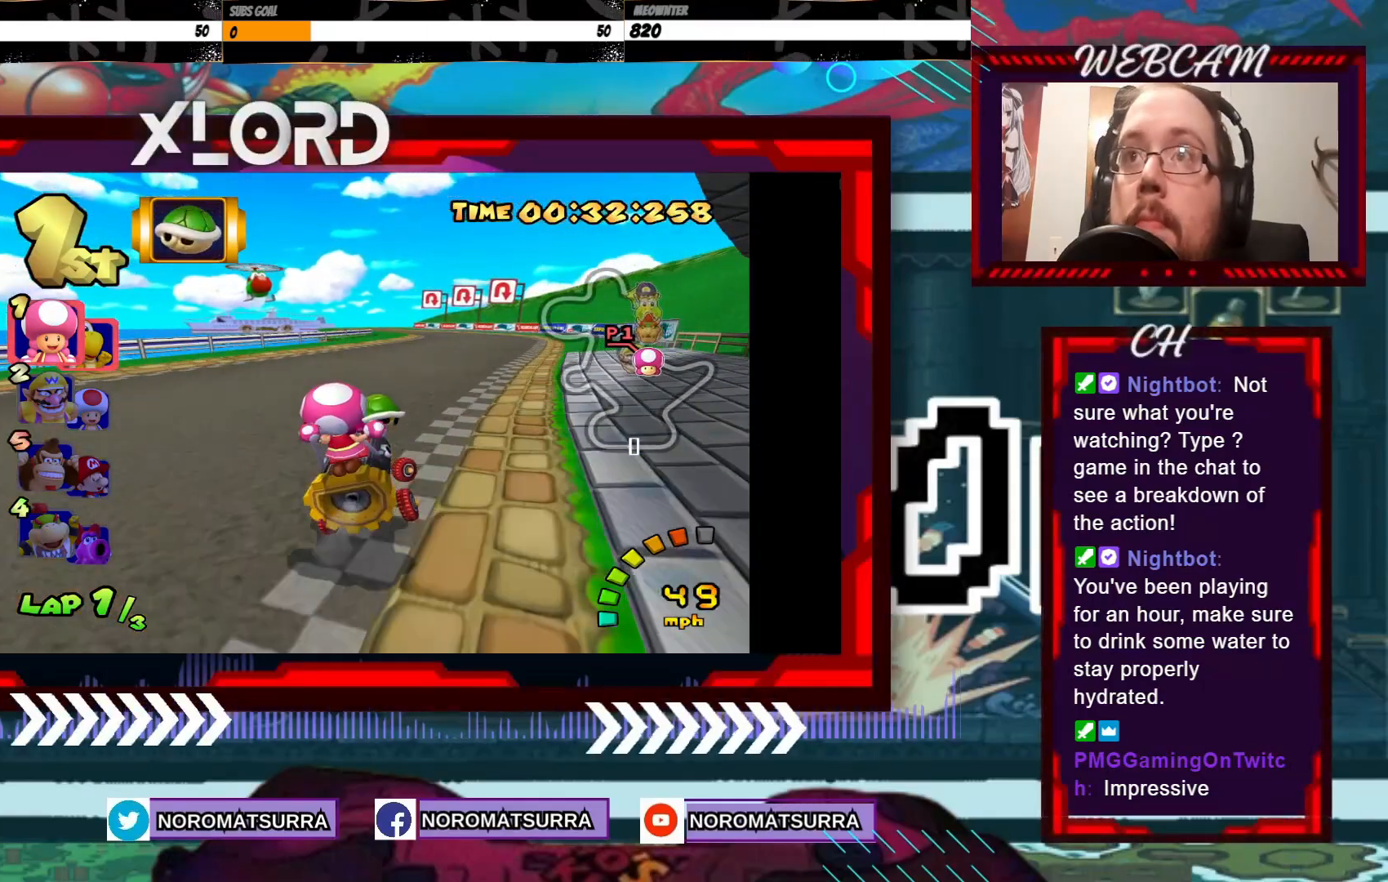
{"buttons": ["A"], "left_stick": "center", "events": [[100, "left_stick", "right"], [350, "left_stick", "center"]]}
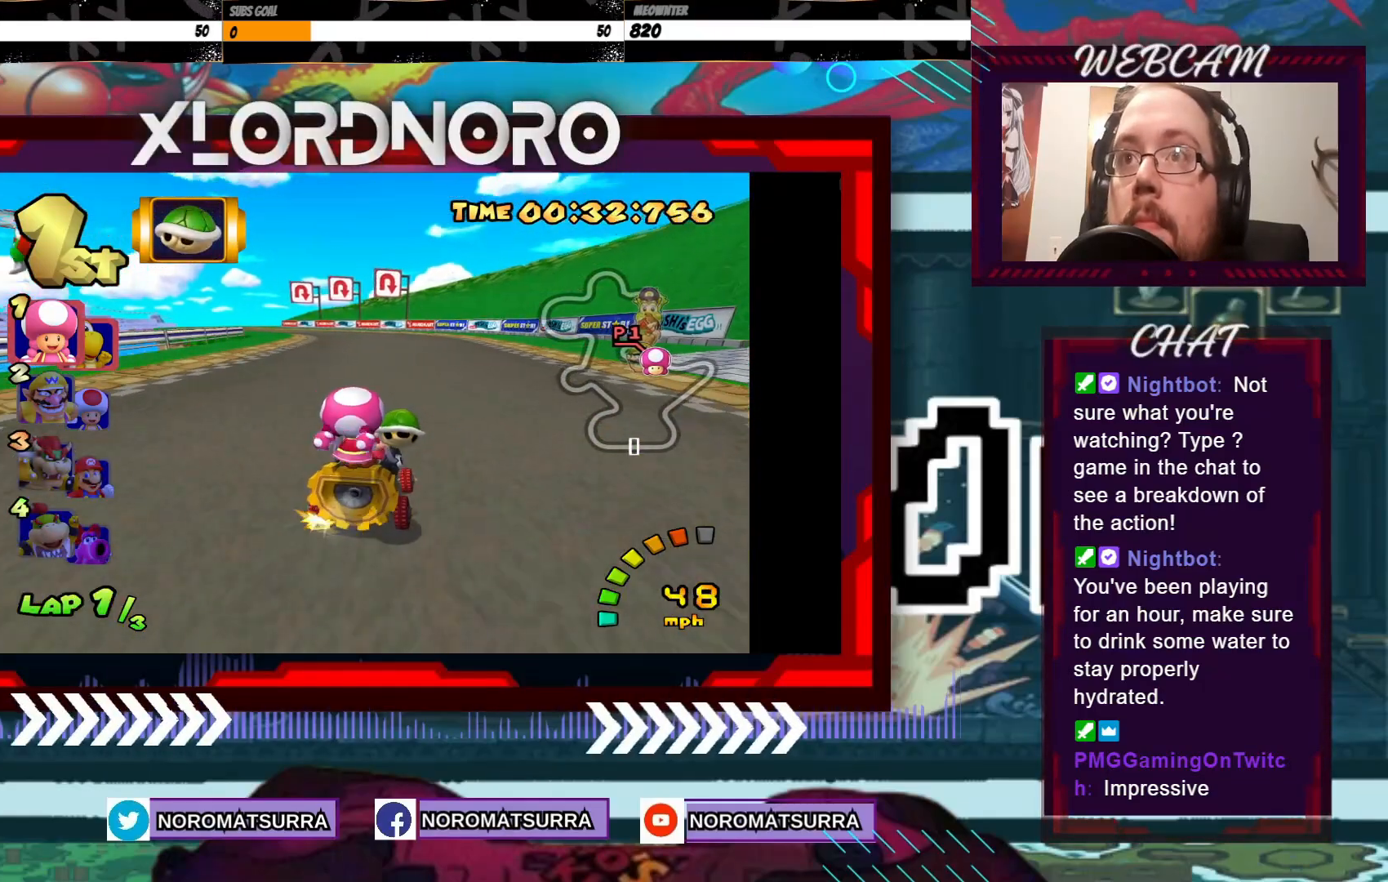
{"buttons": ["A"], "left_stick": "down-left", "events": [[83, "left_stick", "left"], [250, "left_stick", "center"], [383, "left_stick", "left"], [500, "left_stick", "down-left"]]}
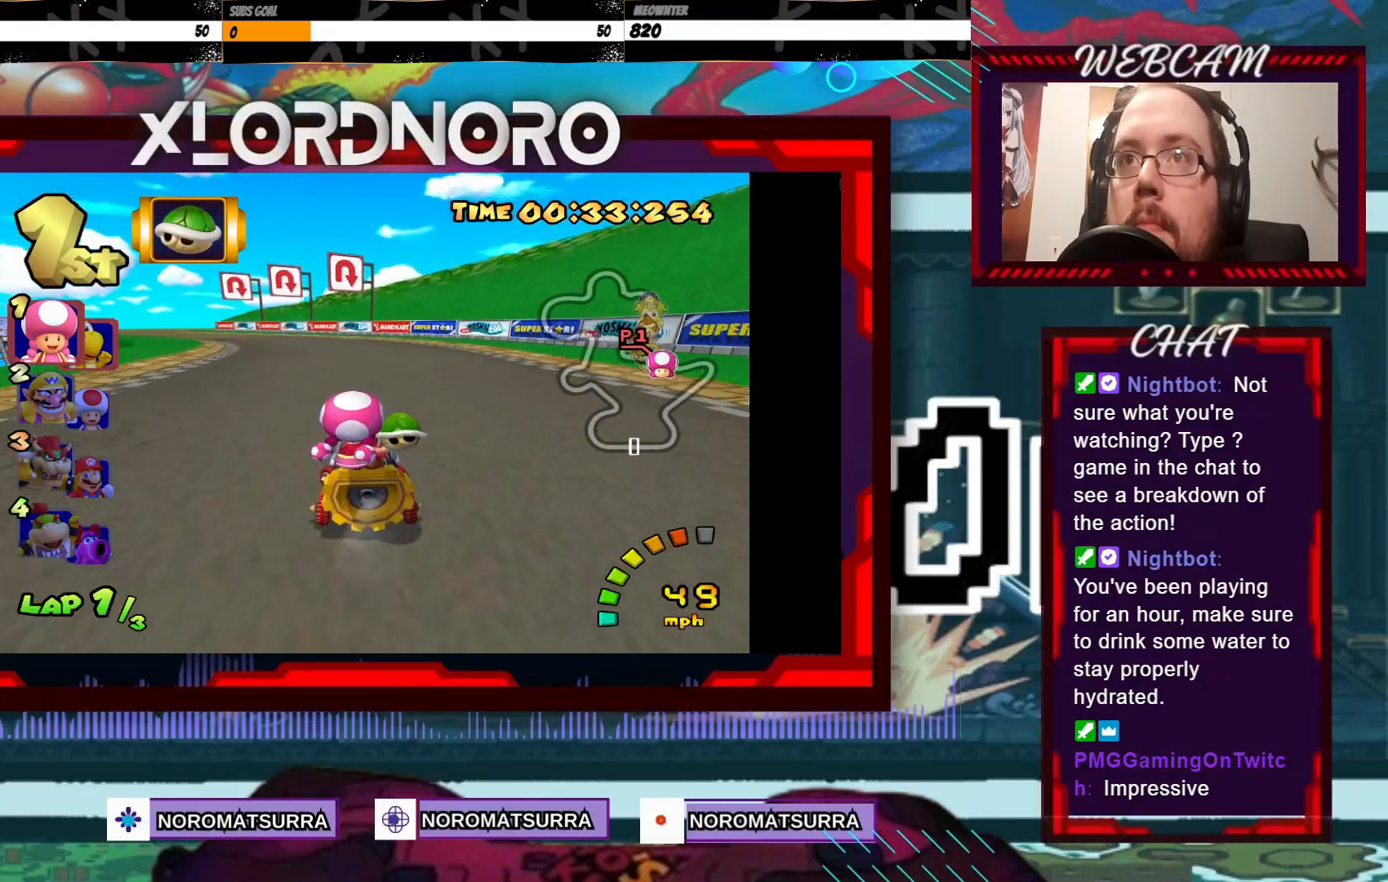
{"buttons": ["A"], "left_stick": "center", "events": [[133, "X", "down"], [233, "X", "up"], [233, "left_stick", "left"], [500, "left_stick", "center"]]}
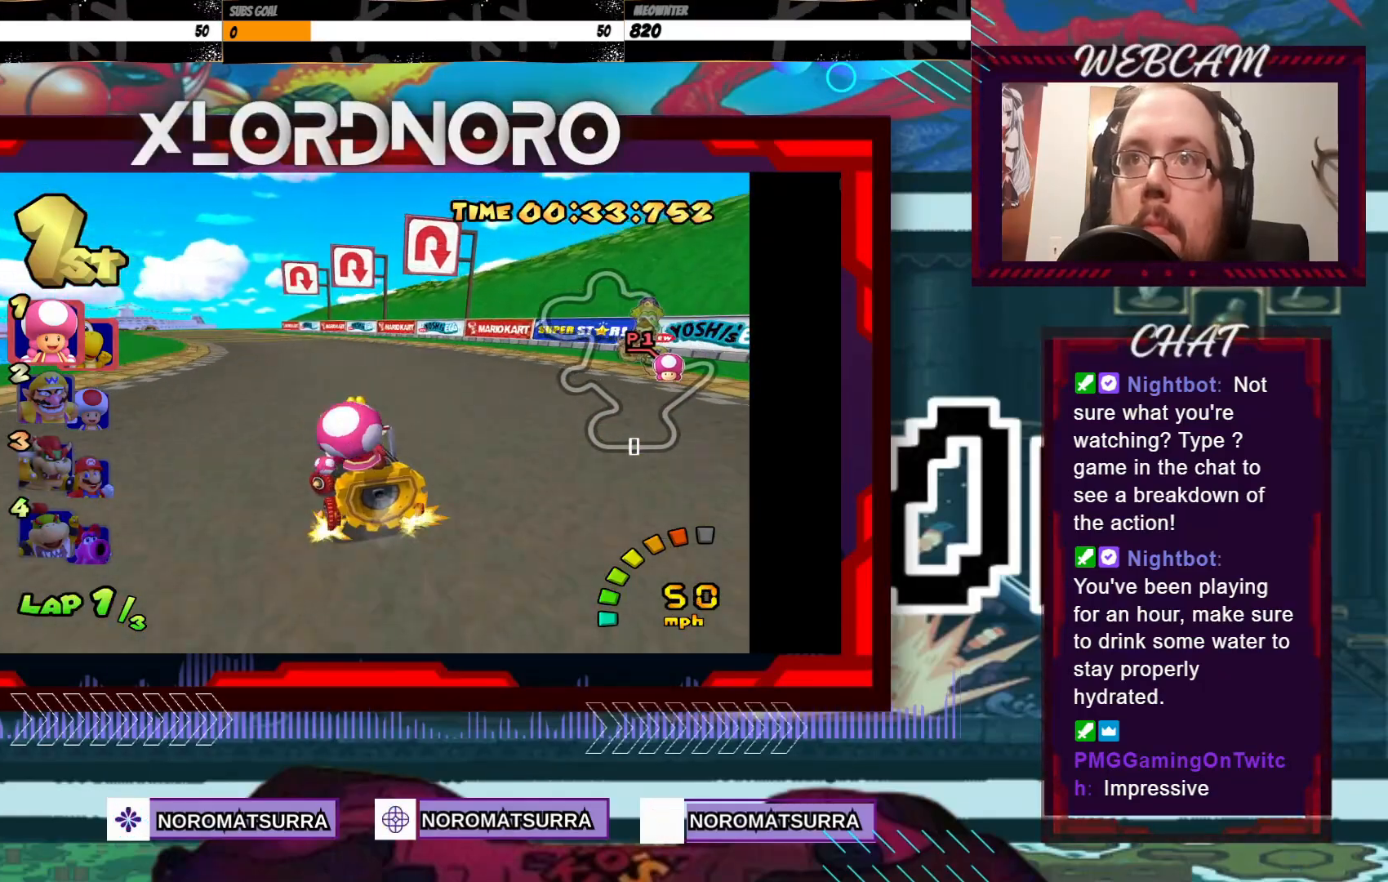
{"buttons": ["A"], "left_stick": "right", "events": [[150, "left_stick", "left"], [300, "left_stick", "center"], [500, "left_stick", "right"]]}
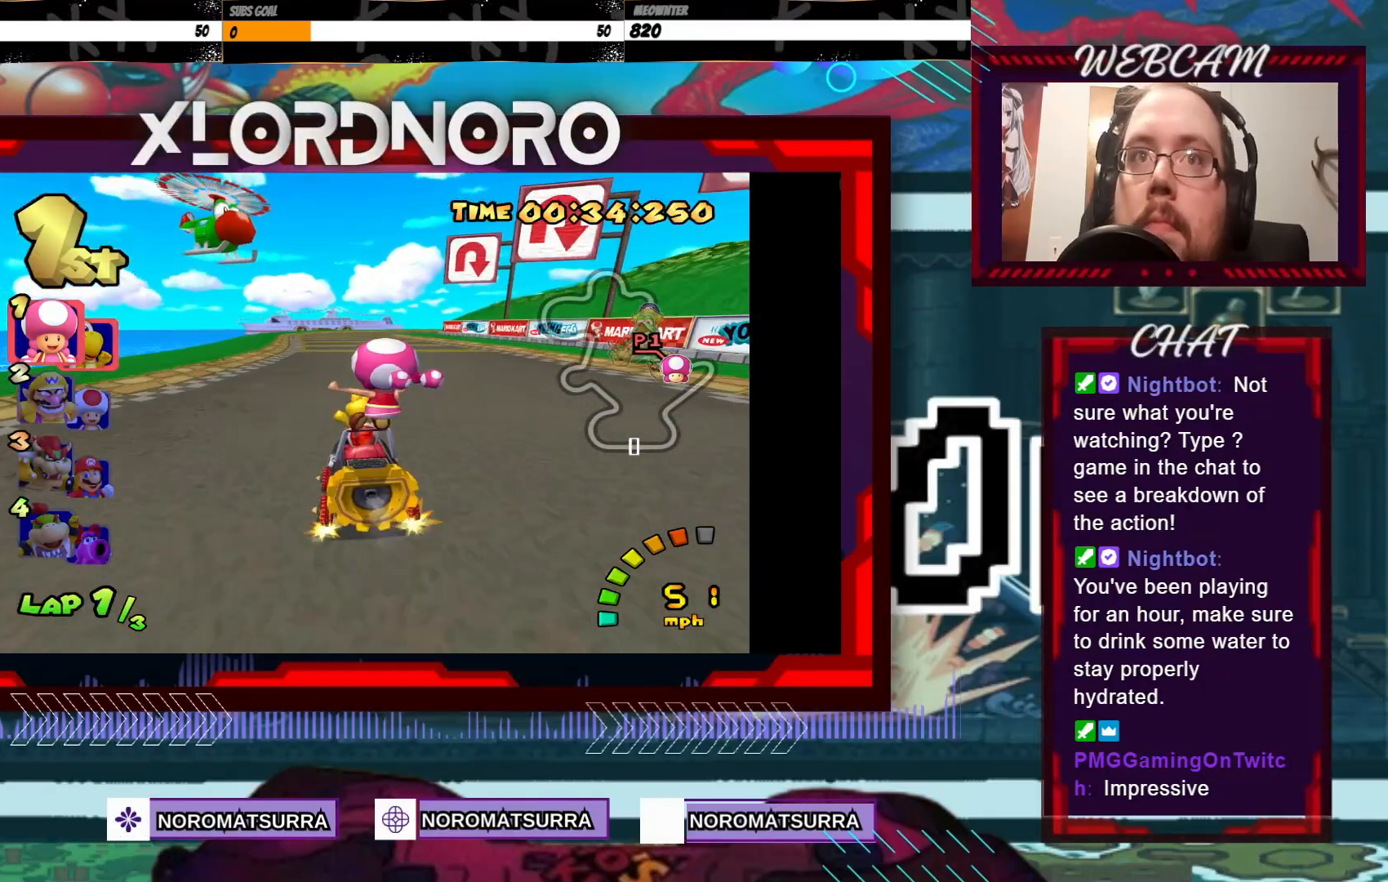
{"buttons": ["A", "R2"], "left_stick": "right", "events": [[233, "R2", "down"]]}
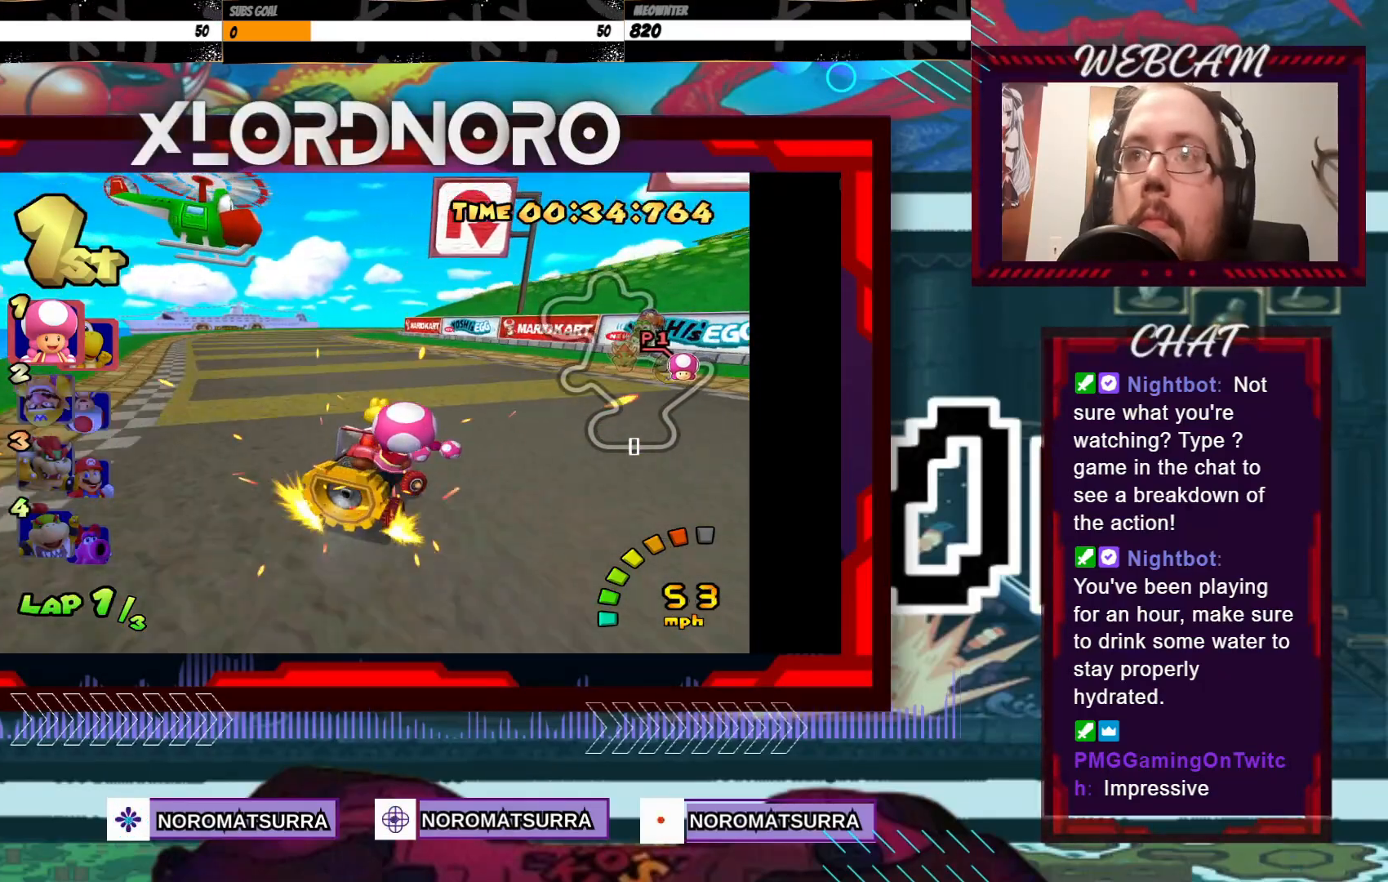
{"buttons": ["A", "R2"], "left_stick": "left", "events": [[250, "left_stick", "left"]]}
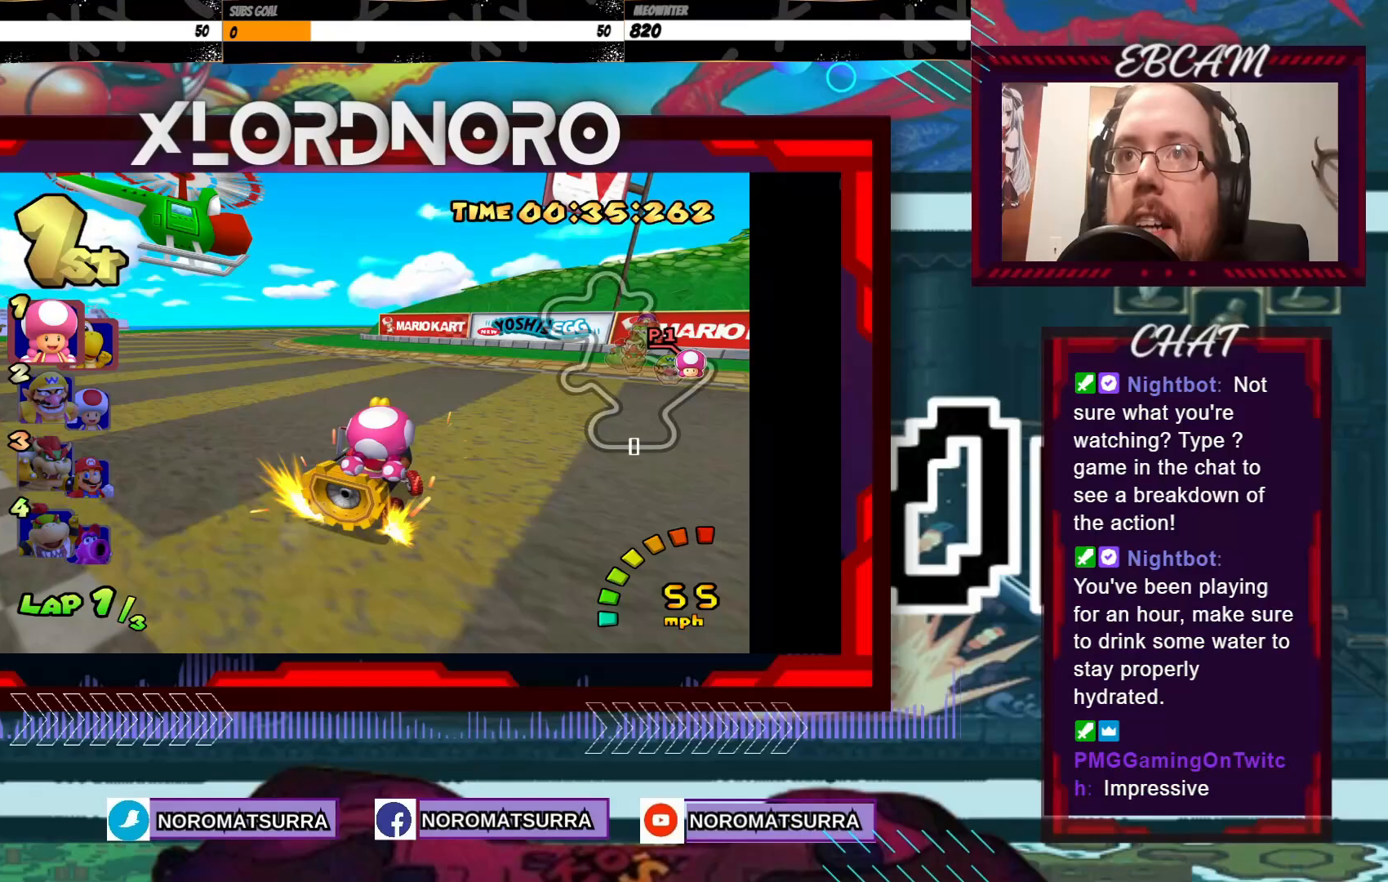
{"buttons": ["A", "R2"], "left_stick": "left", "events": [[50, "left_stick", "right"], [450, "left_stick", "left"]]}
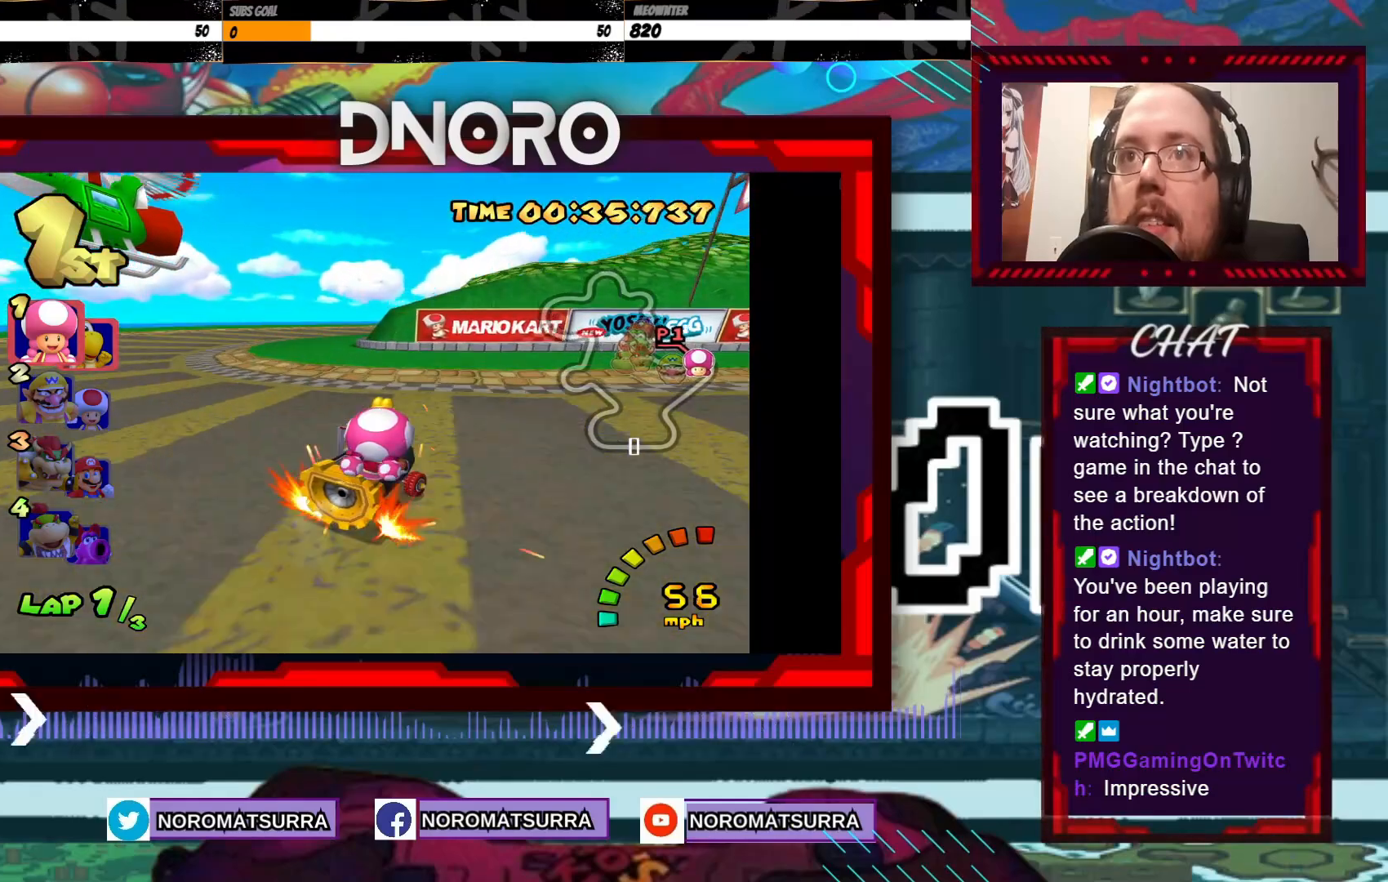
{"buttons": ["A", "R2"], "left_stick": "left", "events": [[50, "left_stick", "right"], [450, "left_stick", "left"]]}
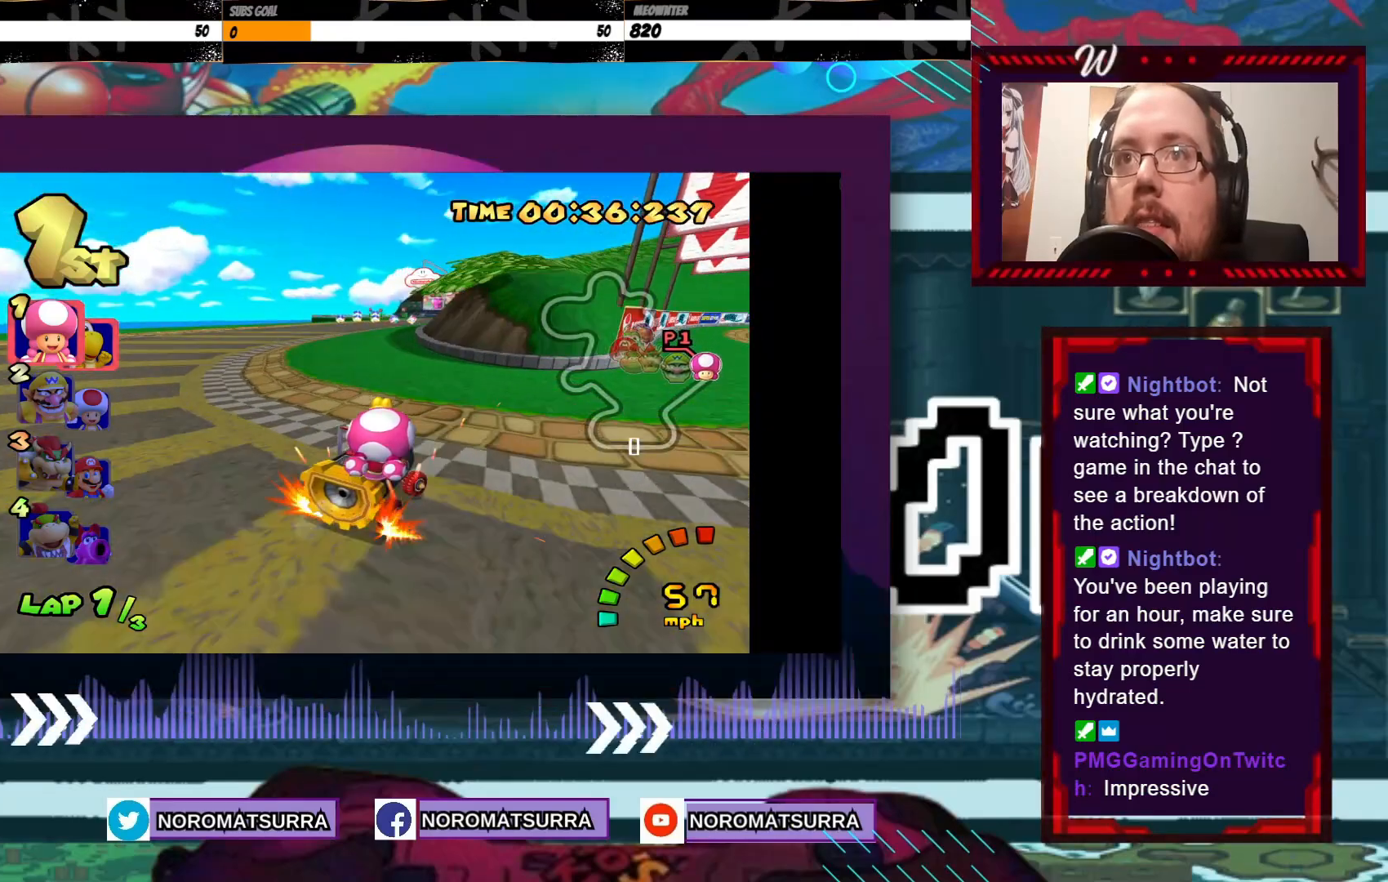
{"buttons": ["A", "R2"], "left_stick": "left", "events": [[83, "left_stick", "right"], [233, "left_stick", "left"]]}
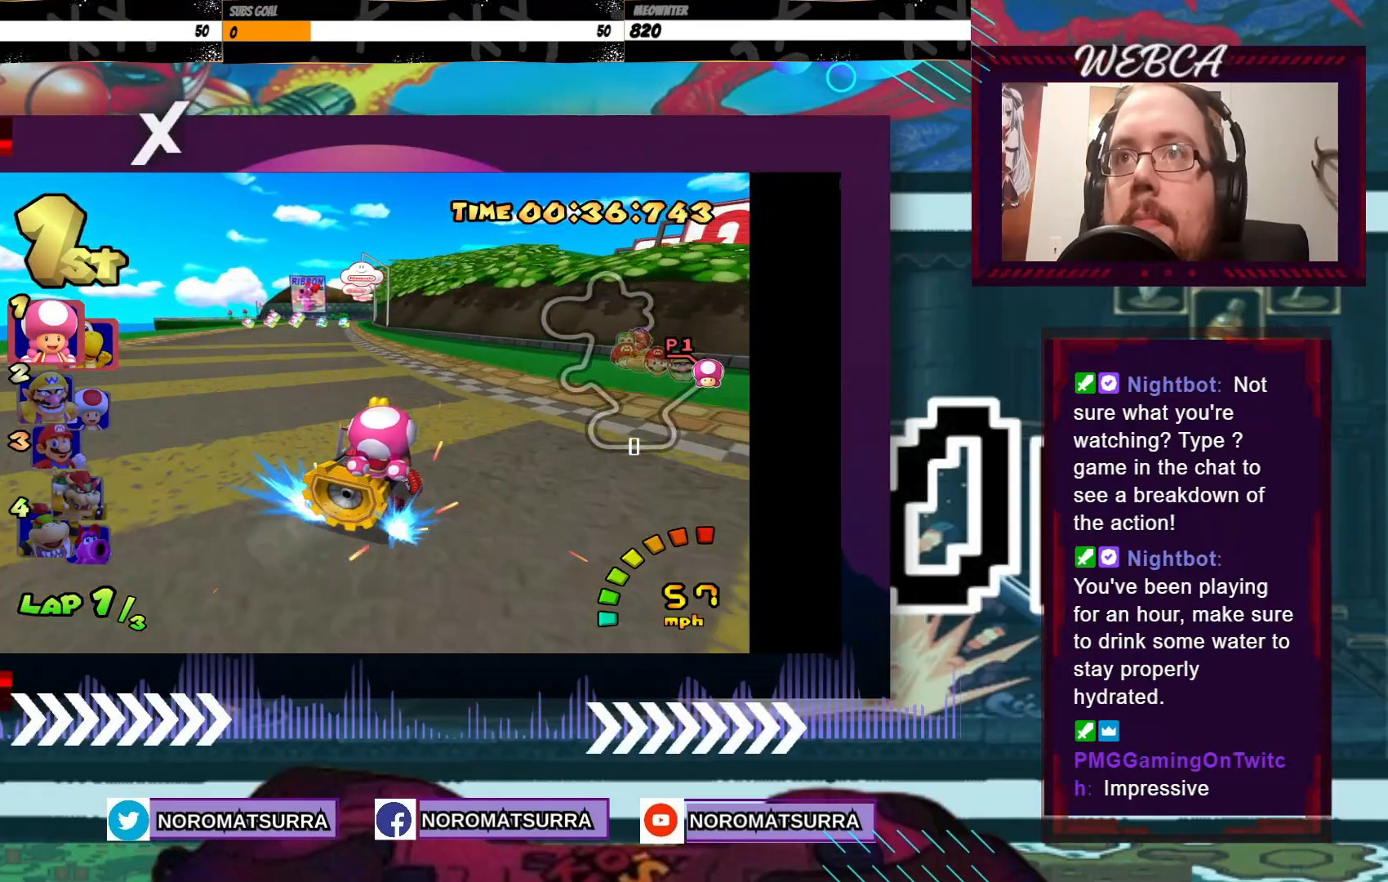
{"buttons": ["A"], "left_stick": "center", "events": [[100, "R2", "up"], [500, "left_stick", "center"]]}
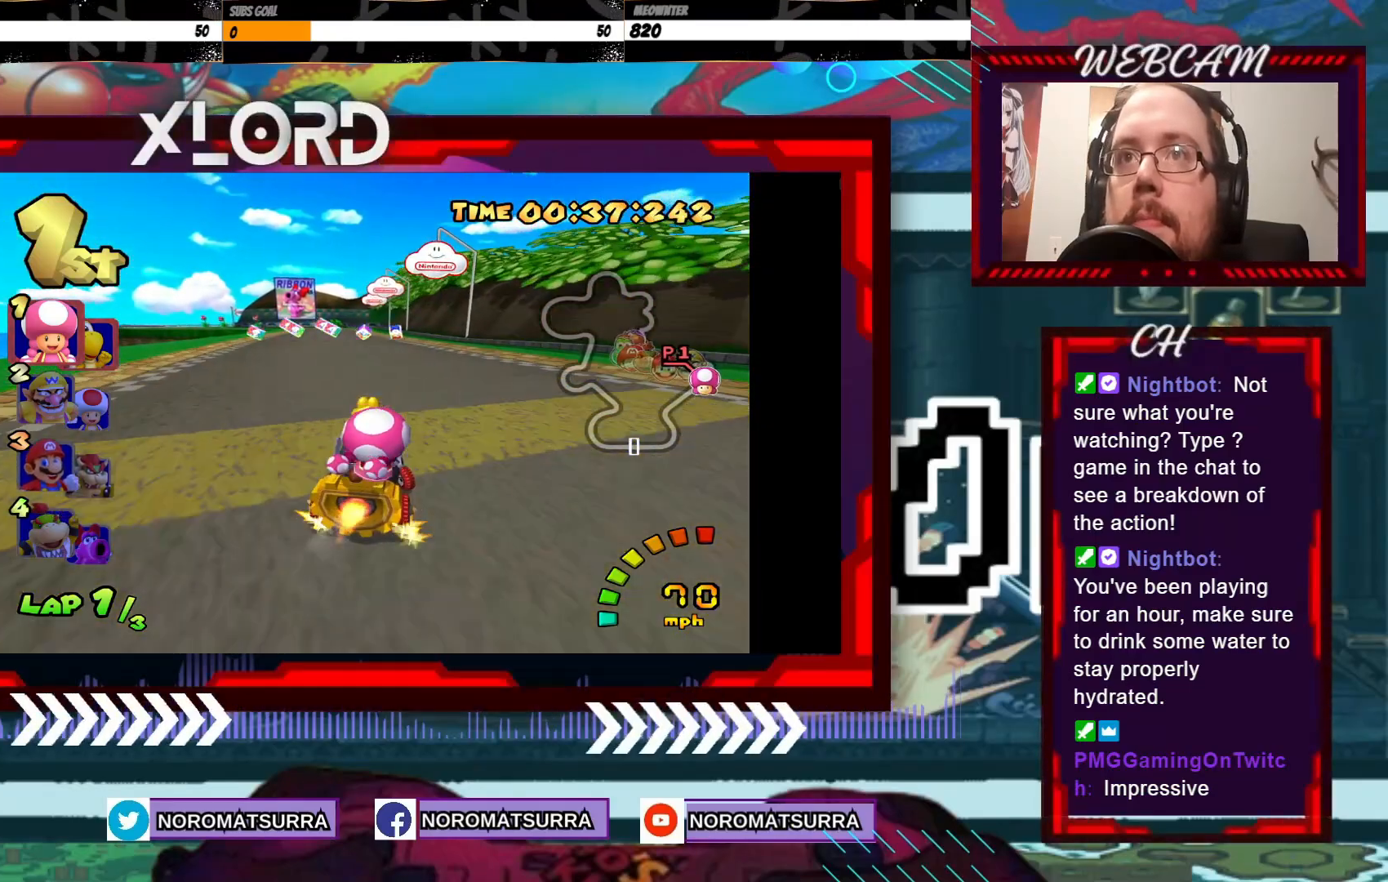
{"buttons": ["A"], "left_stick": "left", "events": [[300, "left_stick", "left"]]}
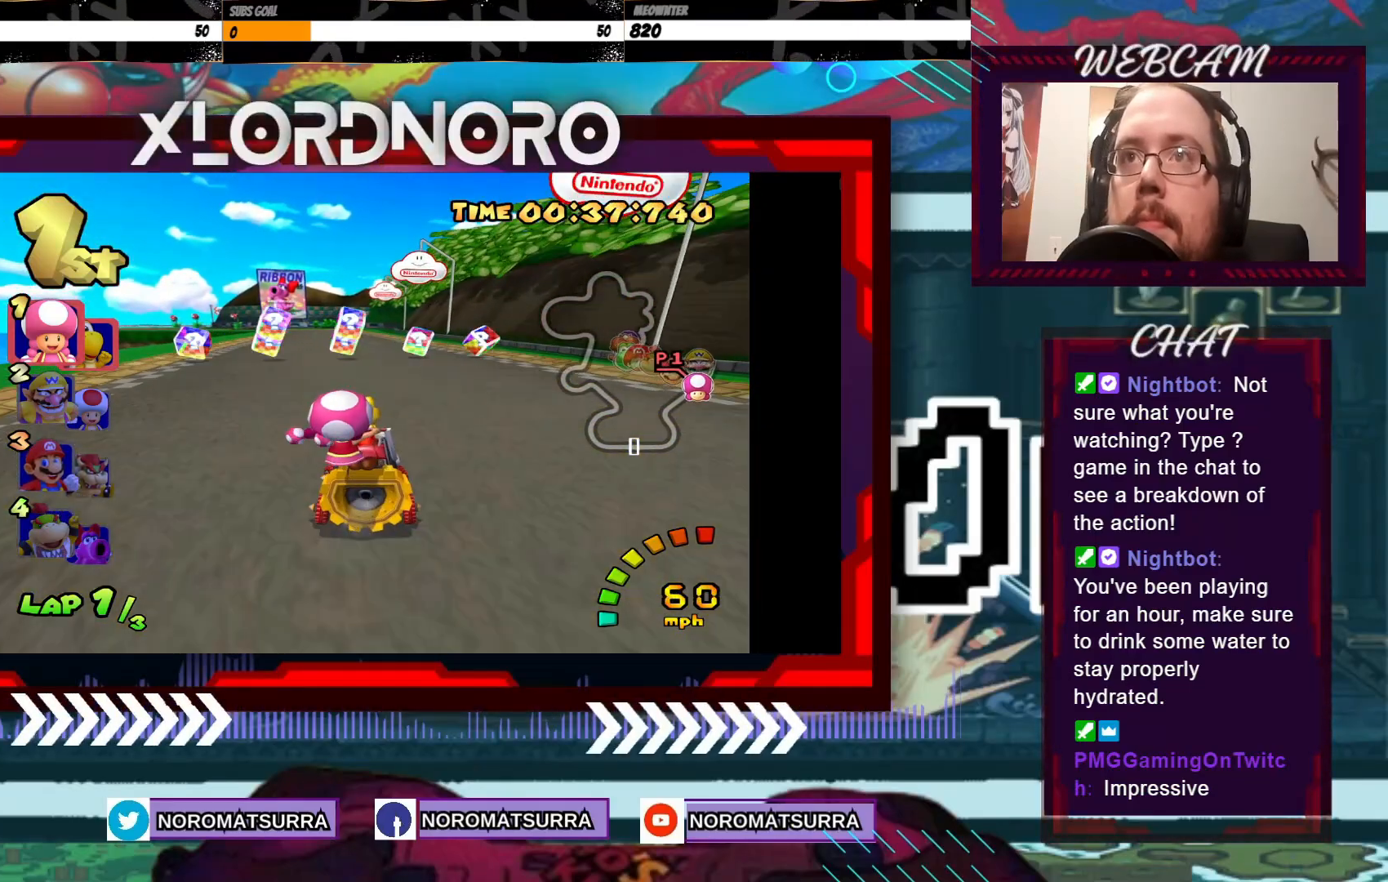
{"buttons": ["A"], "left_stick": "center", "events": [[200, "left_stick", "center"]]}
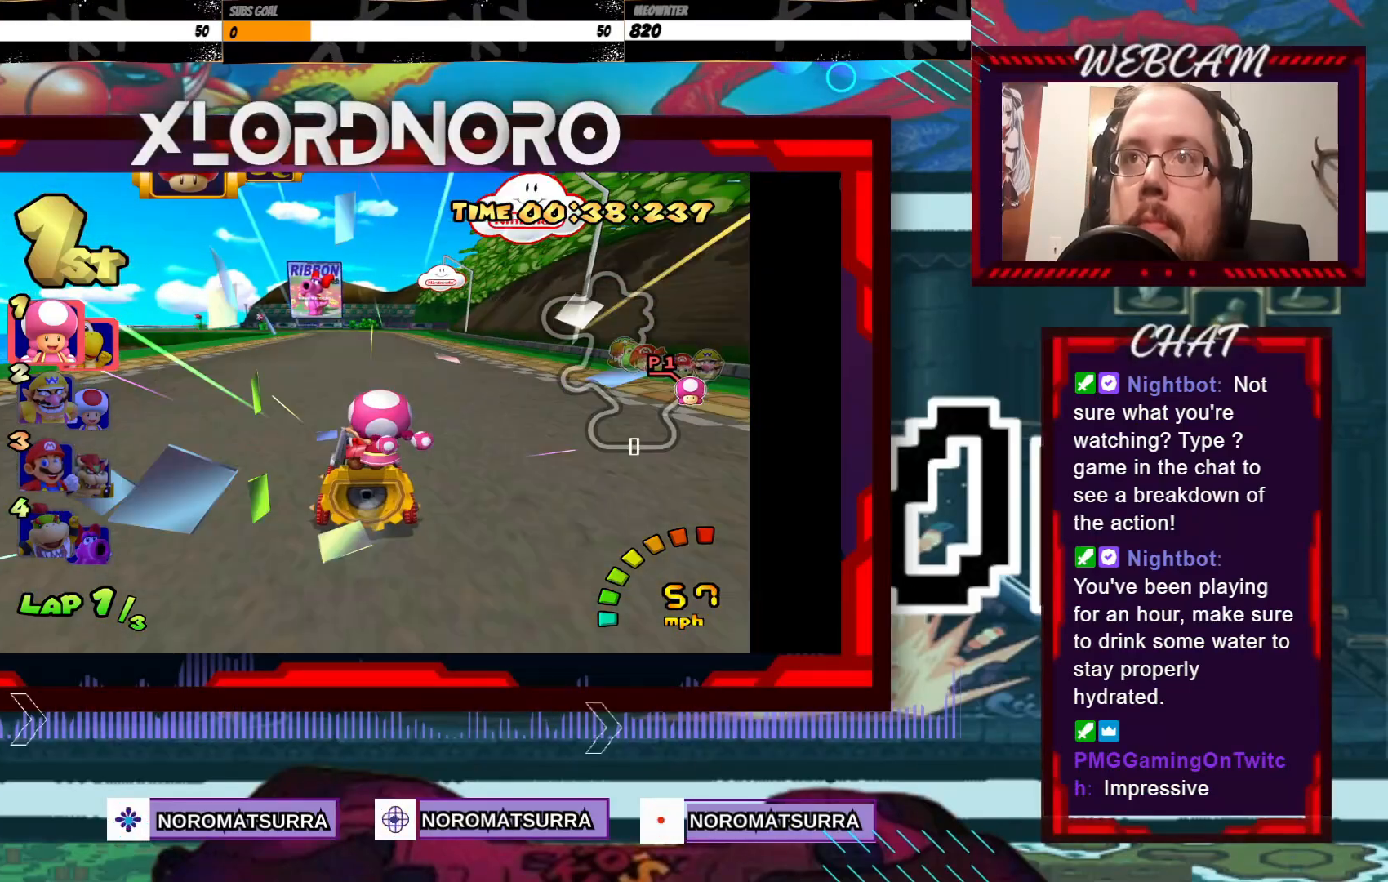
{"buttons": ["A", "R2"], "left_stick": "left", "events": [[150, "left_stick", "left"], [233, "R2", "down"]]}
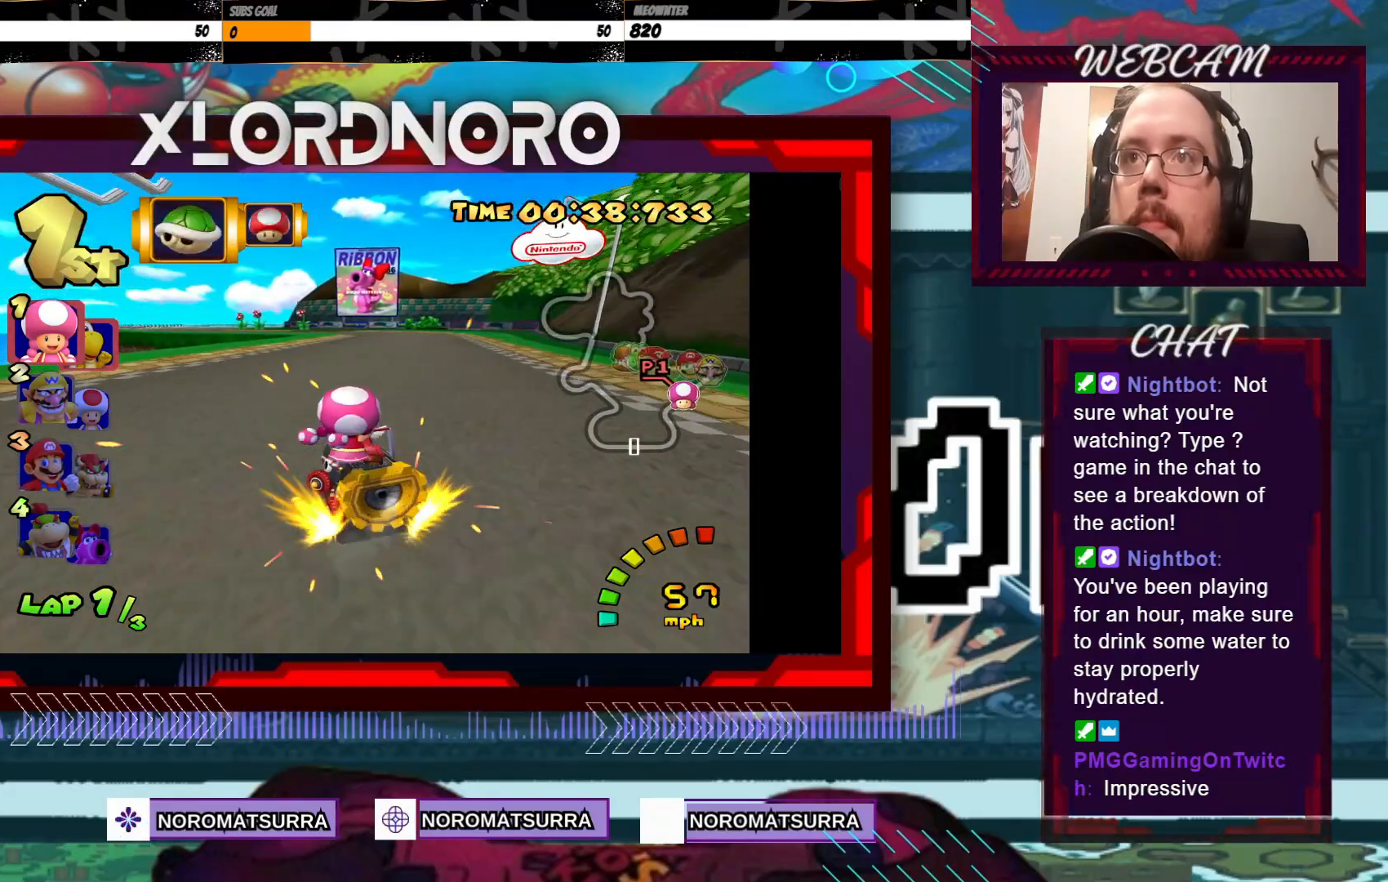
{"buttons": ["A", "R2"], "left_stick": "right", "events": [[350, "left_stick", "right"]]}
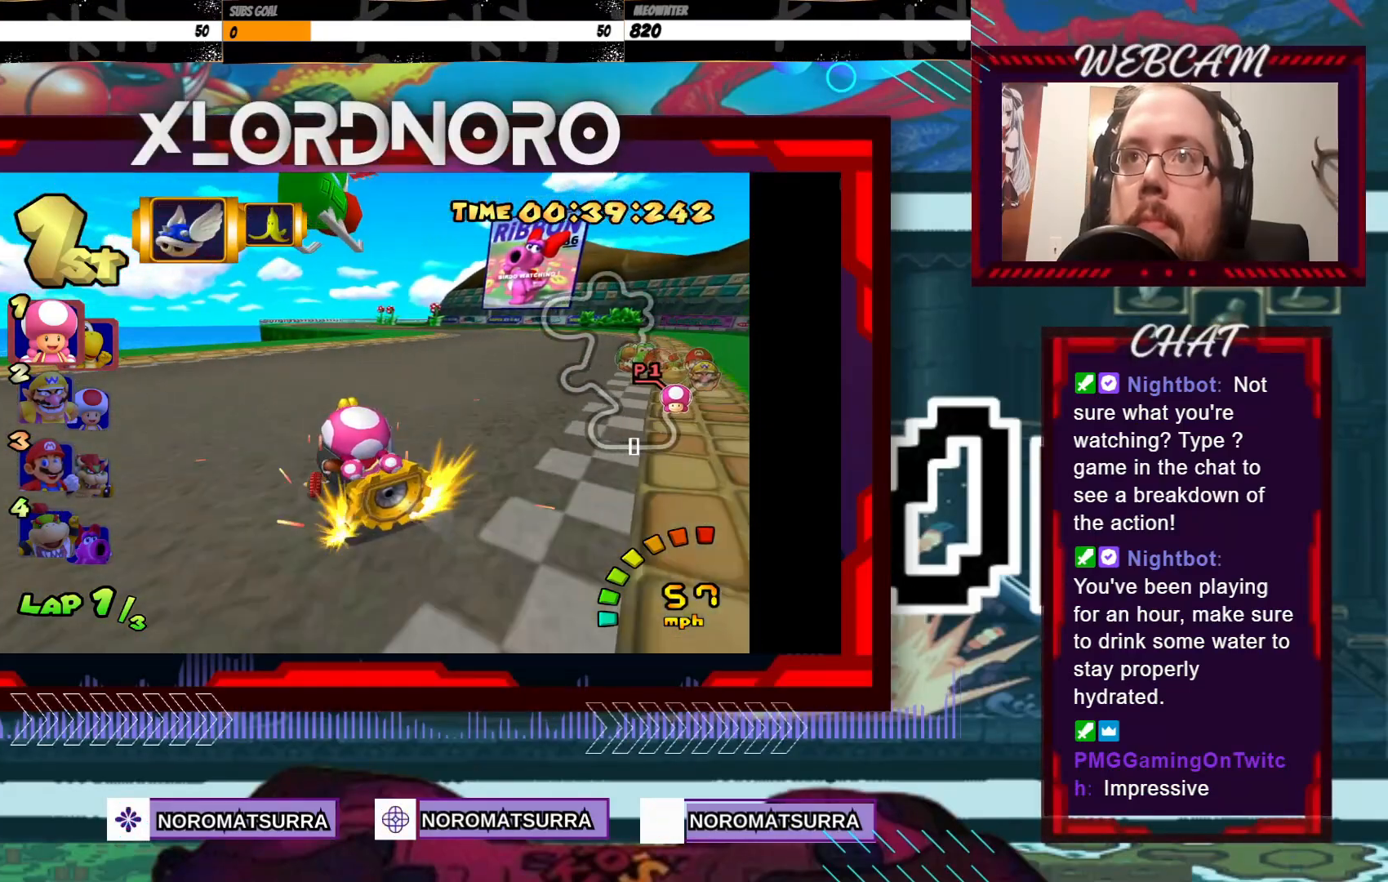
{"buttons": ["A", "R2"], "left_stick": "left", "events": [[100, "left_stick", "left"], [250, "left_stick", "right"], [400, "left_stick", "center"], [450, "left_stick", "left"]]}
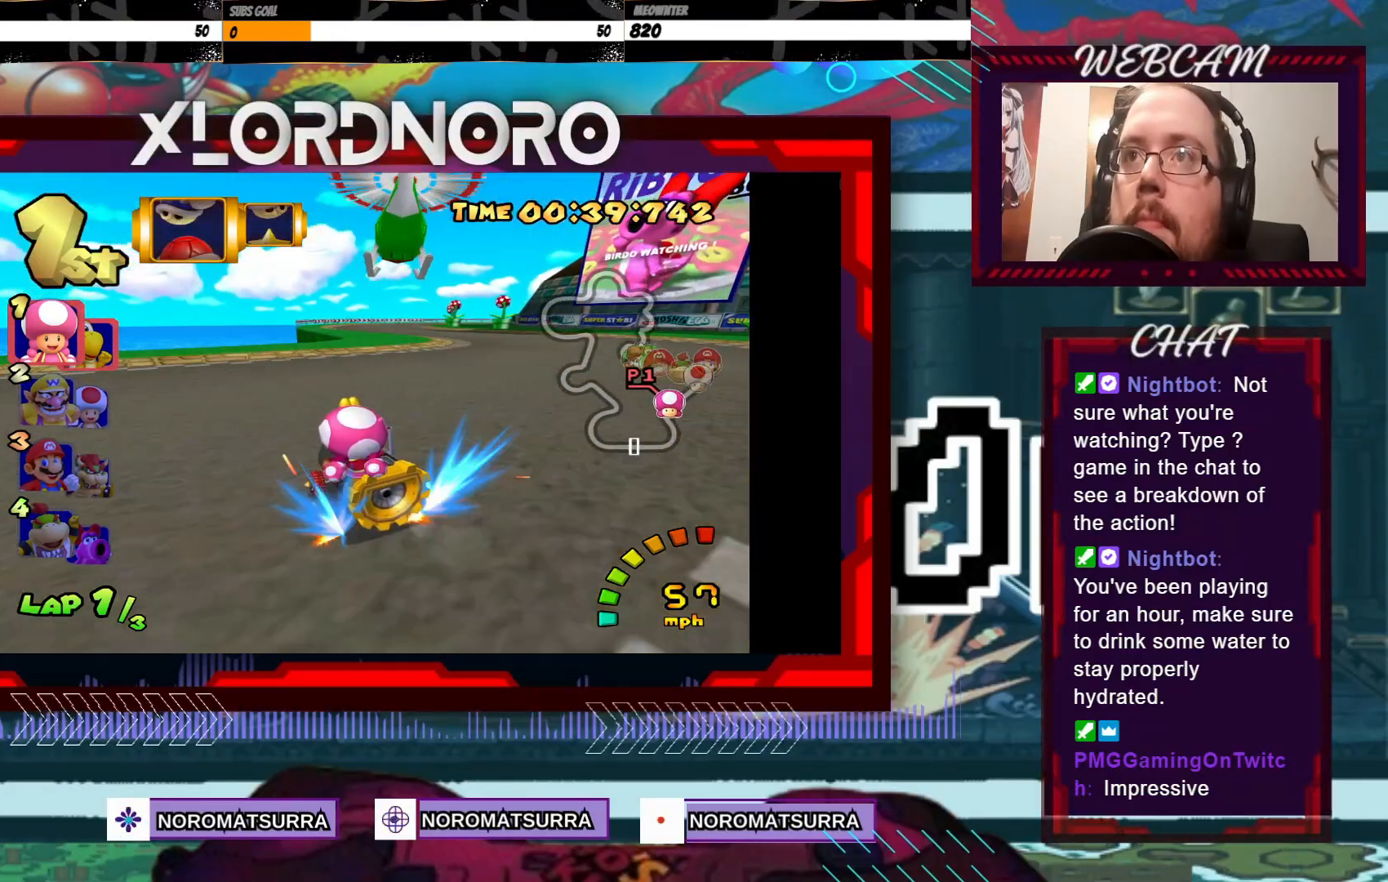
{"buttons": ["A"], "left_stick": "right", "events": [[83, "left_stick", "right"], [350, "R2", "up"]]}